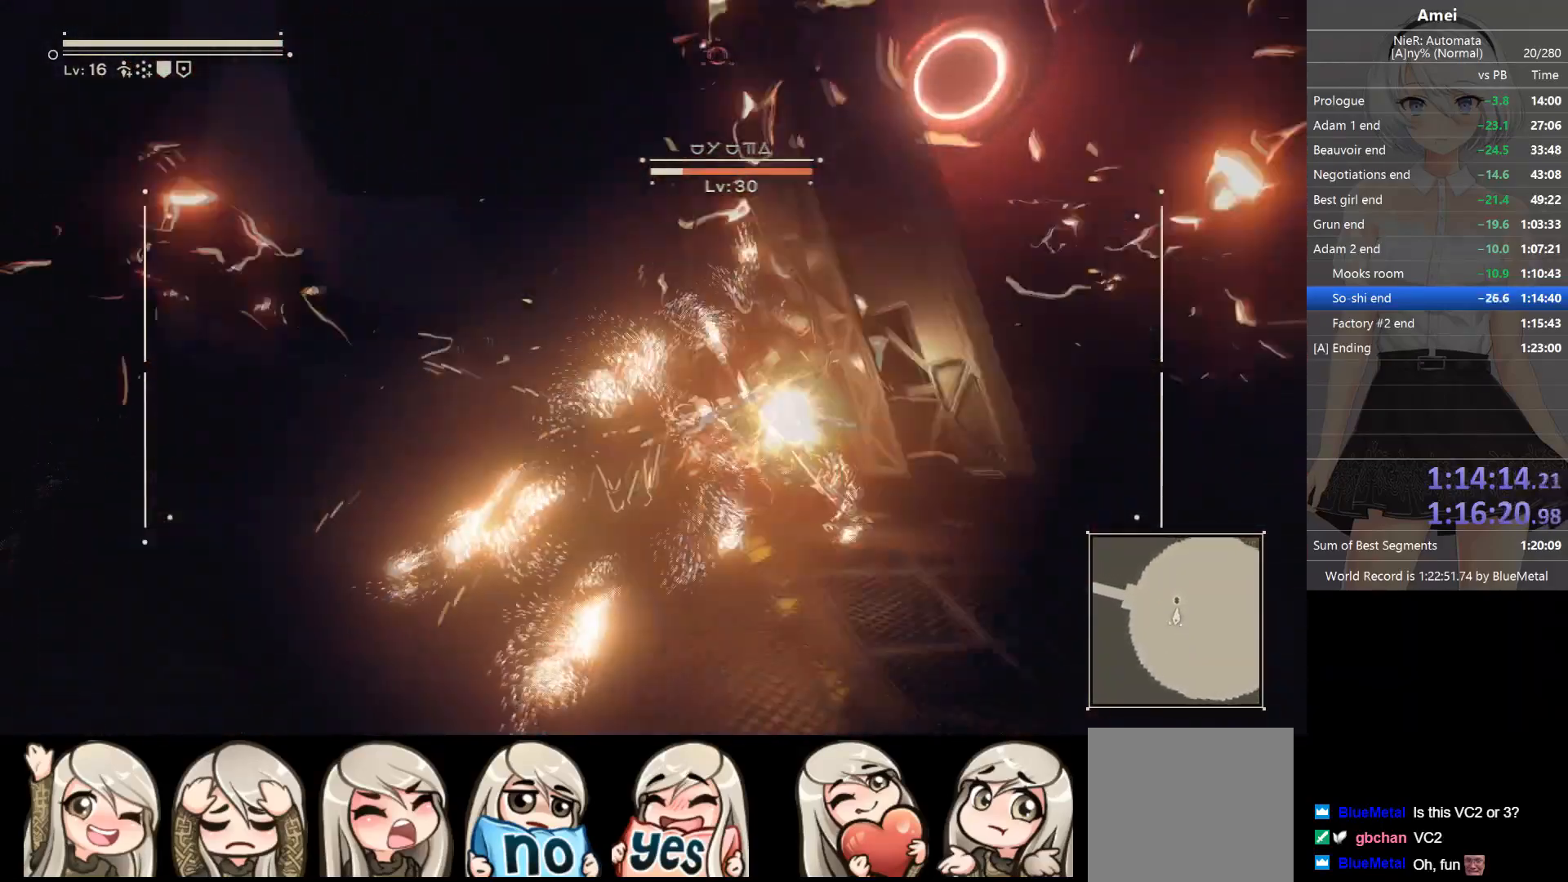
Gameplay with a controller (Xbox layout); each line is a JSON object with the inputs held at the frame after it. "events" lists button and stick changes between this image and that frame as [ms after this image, input, new state], when the widget could be followed in between.
{"buttons": ["L1", "R1"], "left_stick": "center", "right_stick": "center", "events": [[33, "R1", "down"], [100, "R1", "up"], [133, "R1", "down"], [333, "R1", "up"], [367, "R1", "down"], [434, "R1", "up"], [467, "R1", "down"]]}
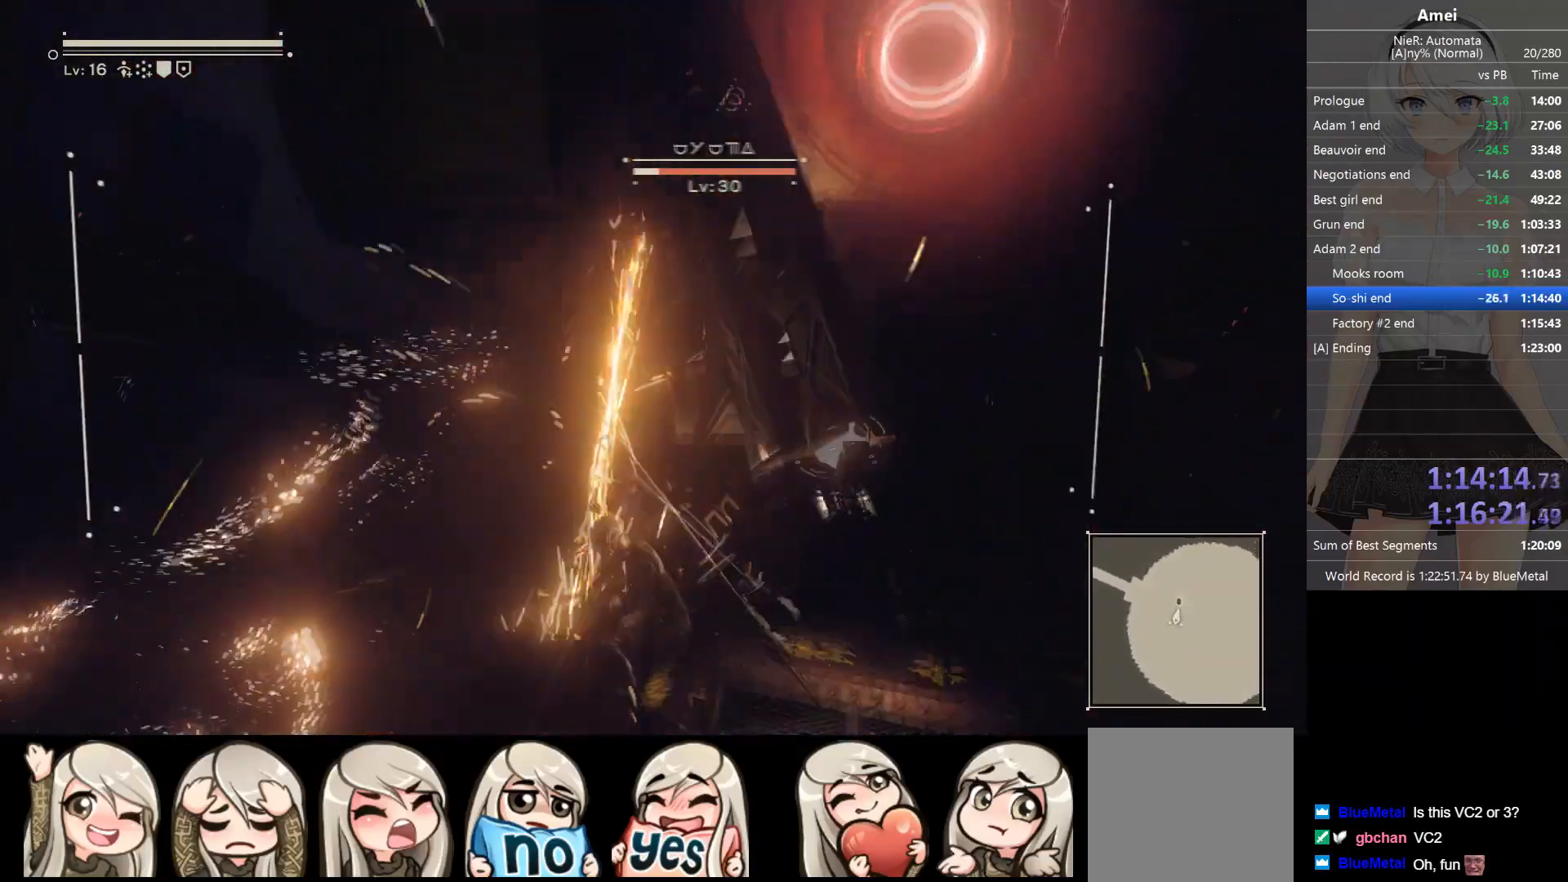
{"buttons": ["L1"], "left_stick": "center", "right_stick": "center", "events": [[34, "R1", "up"], [67, "R1", "down"], [134, "R1", "up"], [167, "R1", "down"], [234, "R1", "up"]]}
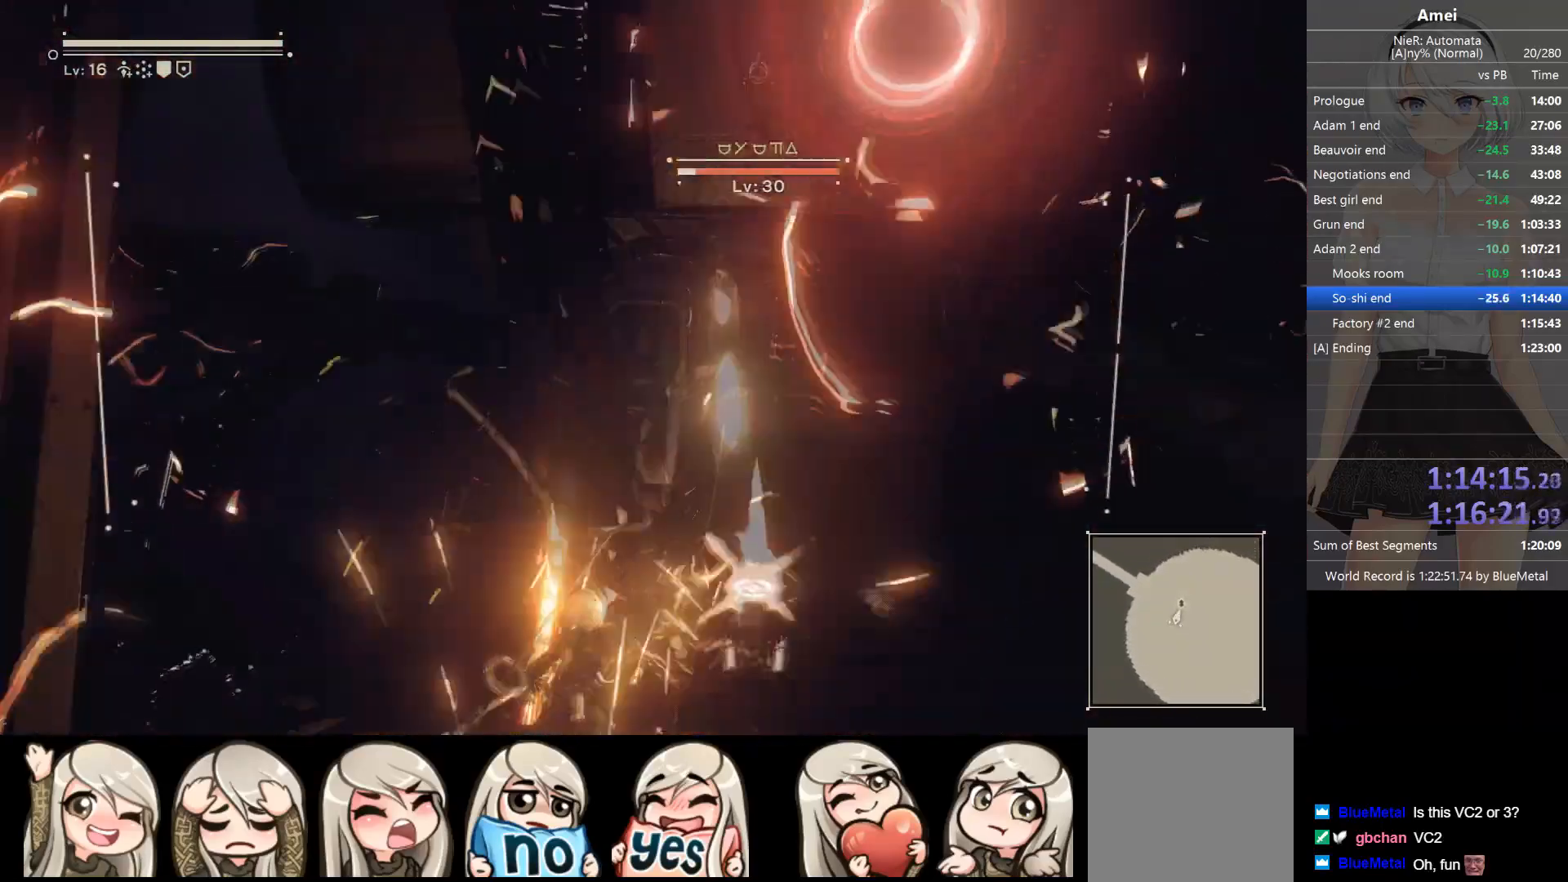
{"buttons": ["L1"], "left_stick": "center", "right_stick": "center", "events": [[66, "B", "down"], [66, "left_stick", "right"], [233, "B", "up"], [367, "left_stick", "center"]]}
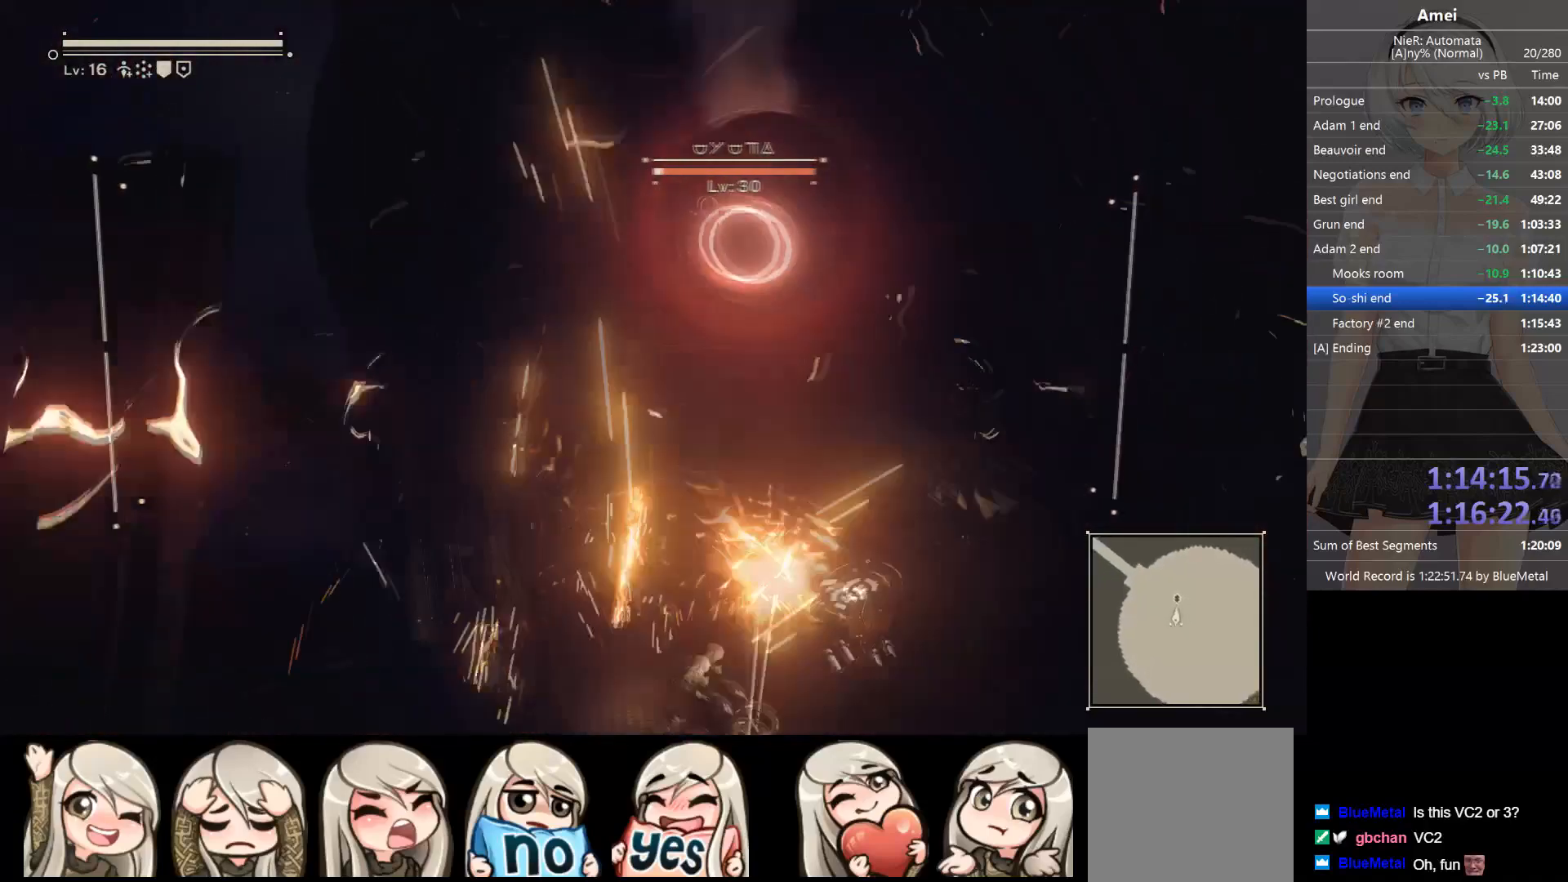
{"buttons": ["L1"], "left_stick": "center", "right_stick": "center", "events": []}
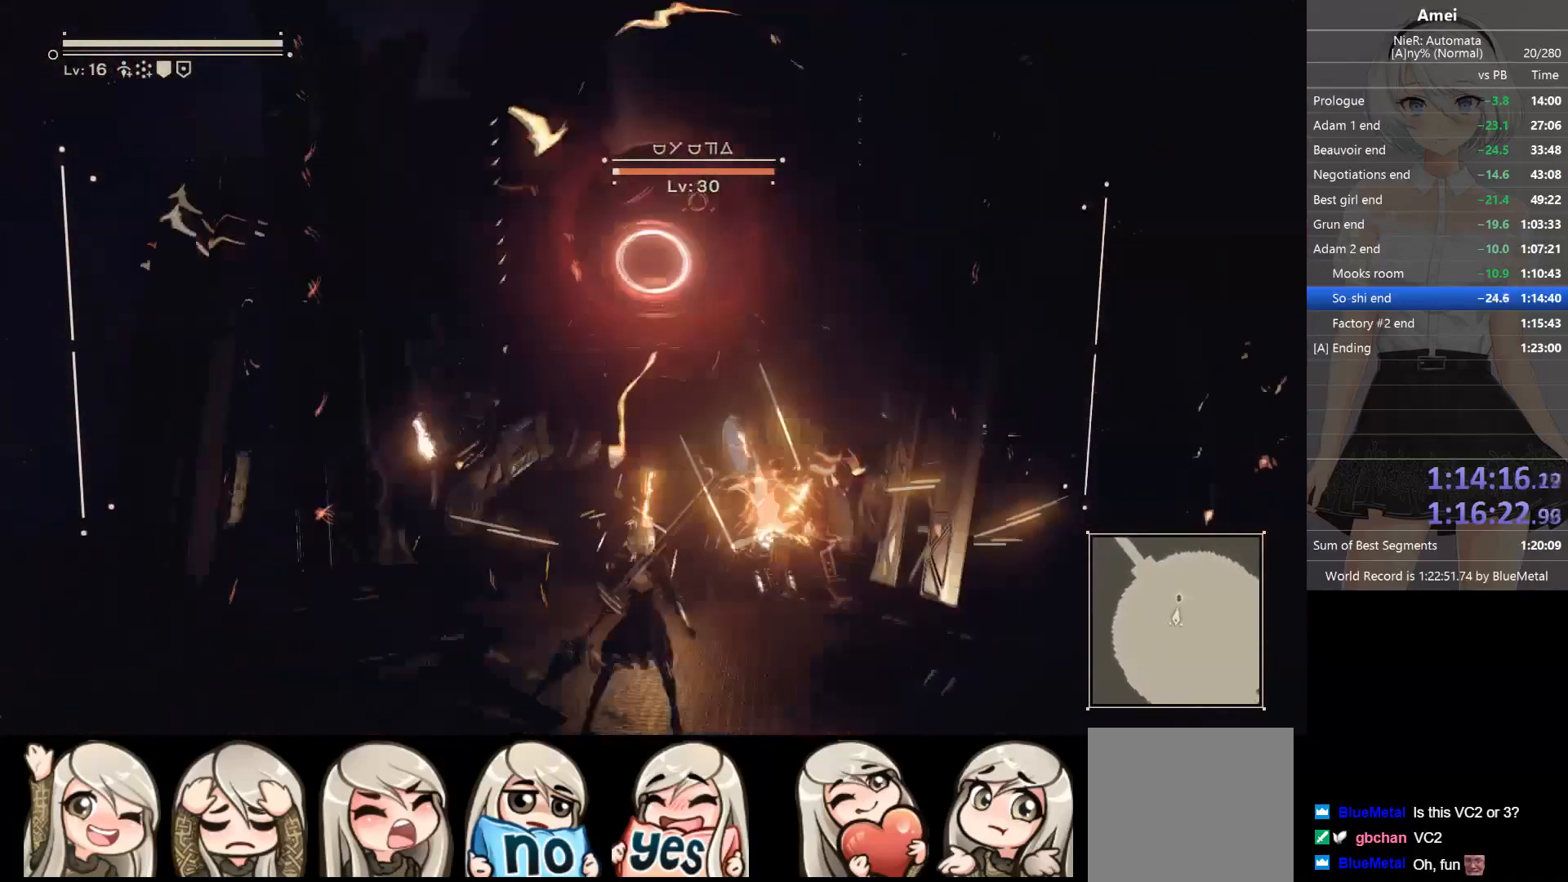
{"buttons": [], "left_stick": "center", "right_stick": "center", "events": [[233, "L1", "up"]]}
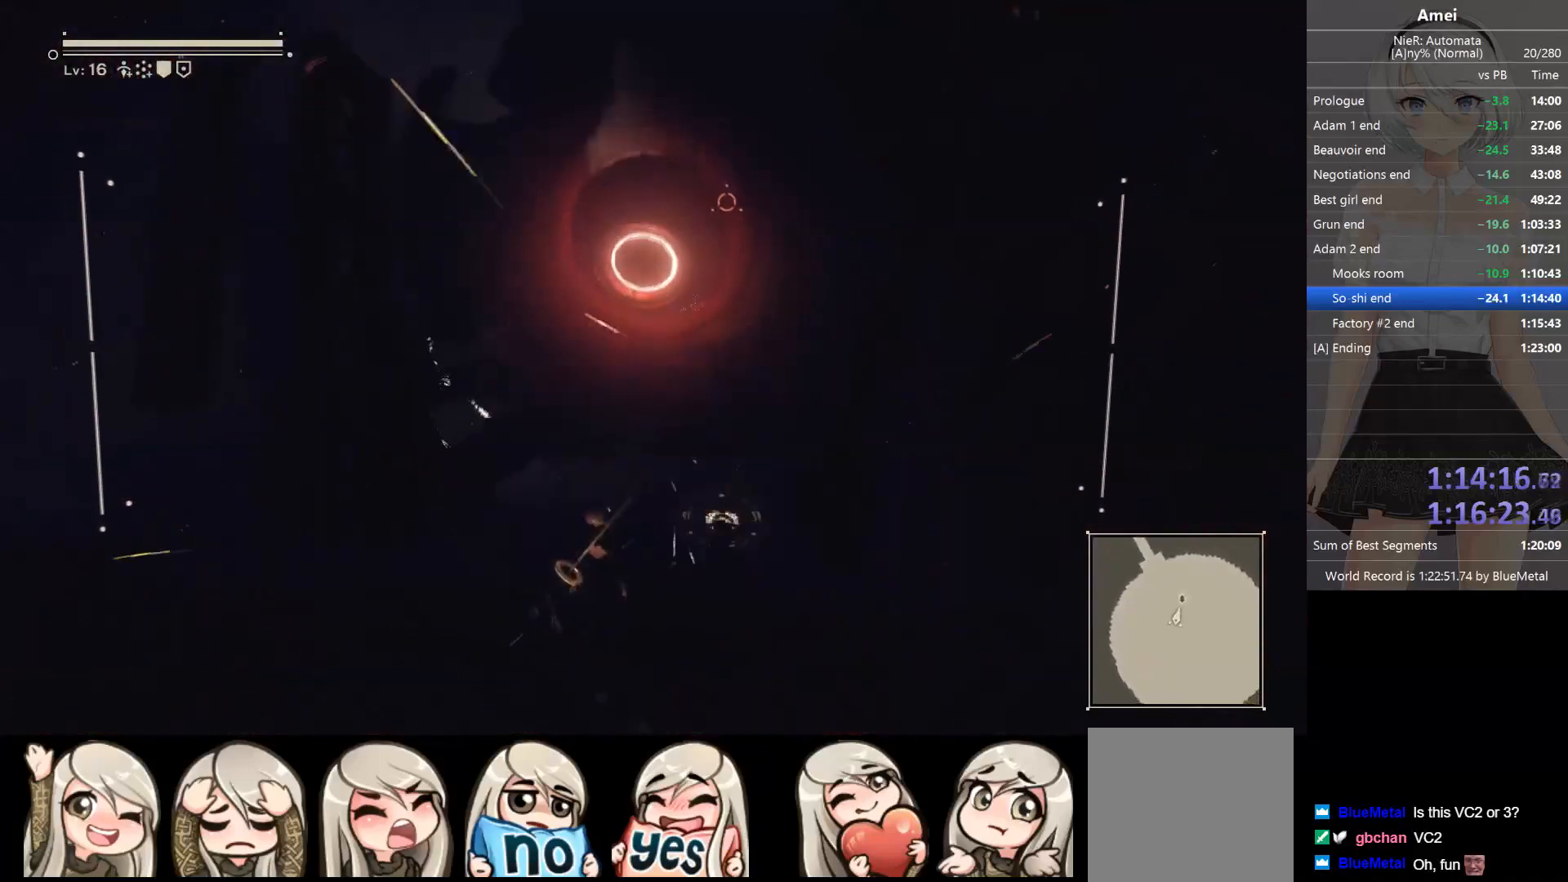
{"buttons": [], "left_stick": "center", "right_stick": "center", "events": []}
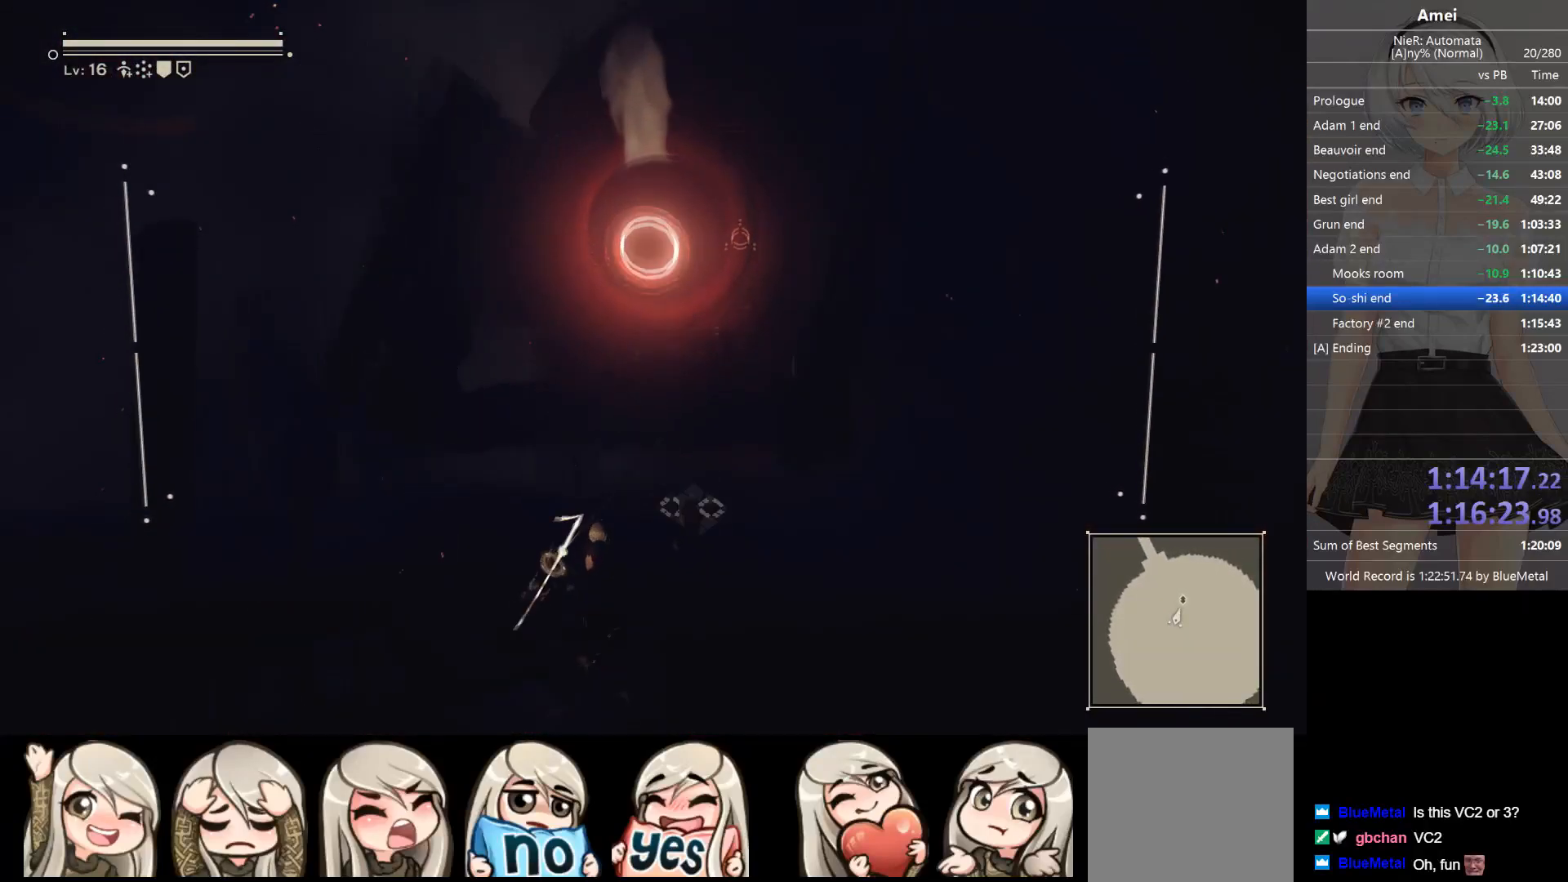
{"buttons": [], "left_stick": "center", "right_stick": "center", "events": [[200, "Y", "down"], [300, "Y", "up"]]}
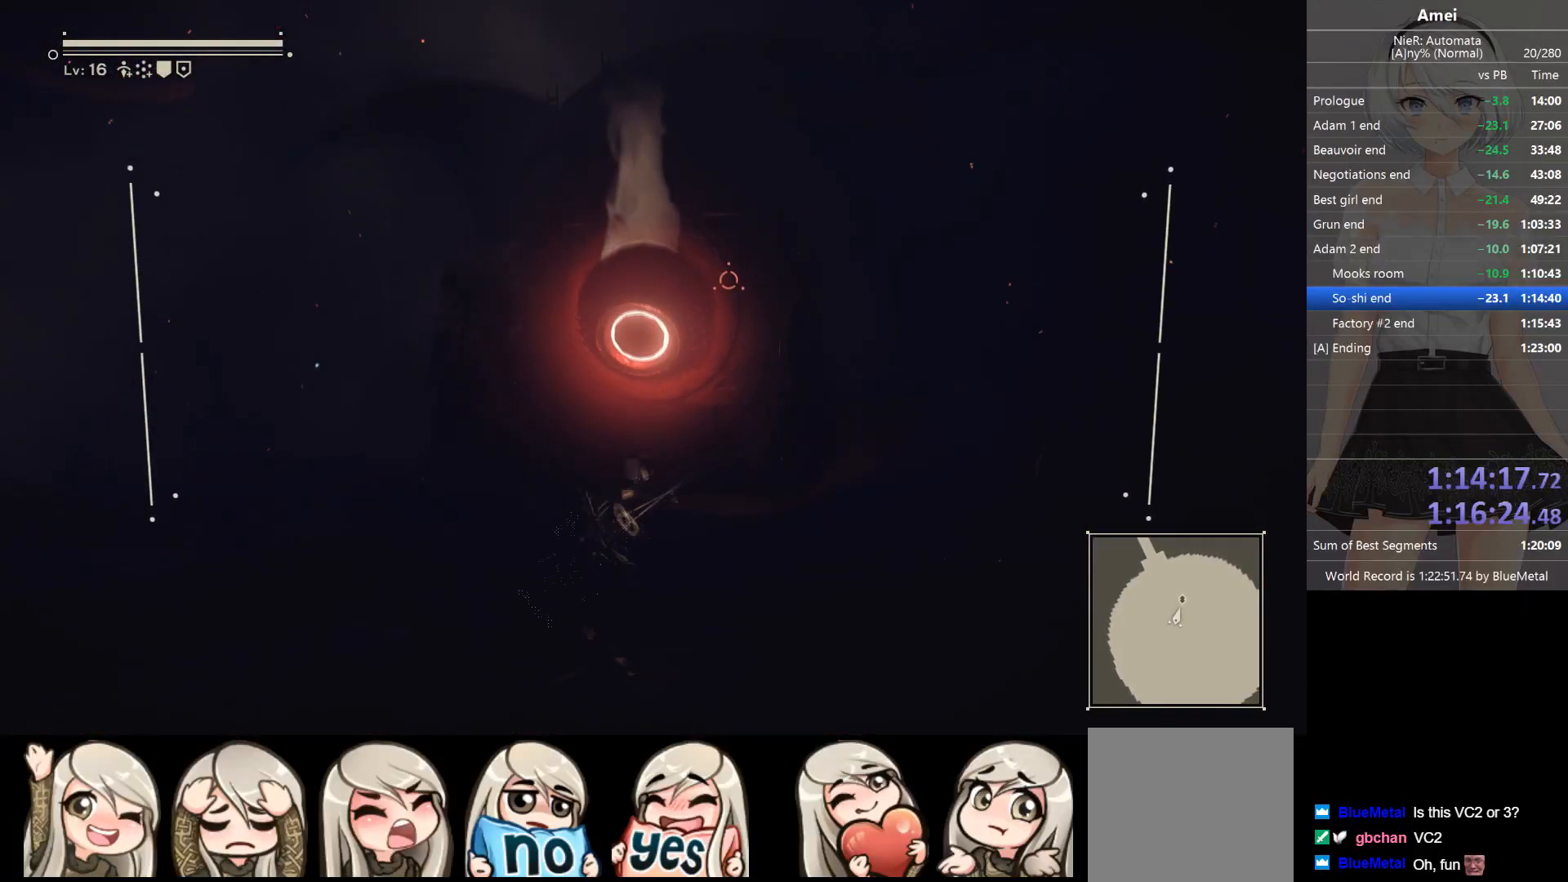
{"buttons": [], "left_stick": "center", "right_stick": "center", "events": []}
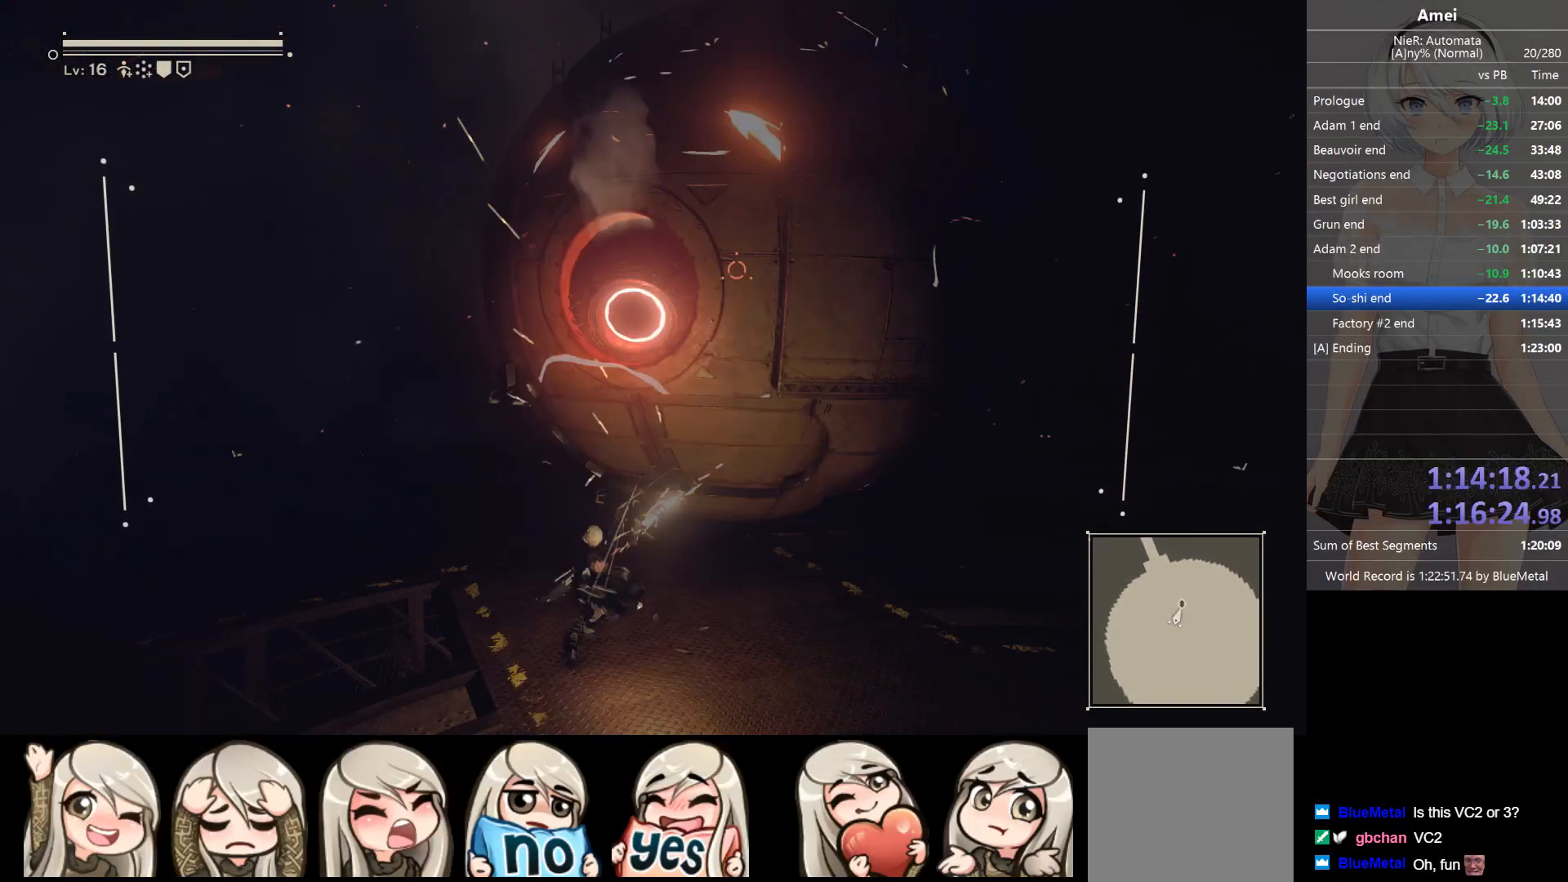
{"buttons": [], "left_stick": "center", "right_stick": "center", "events": []}
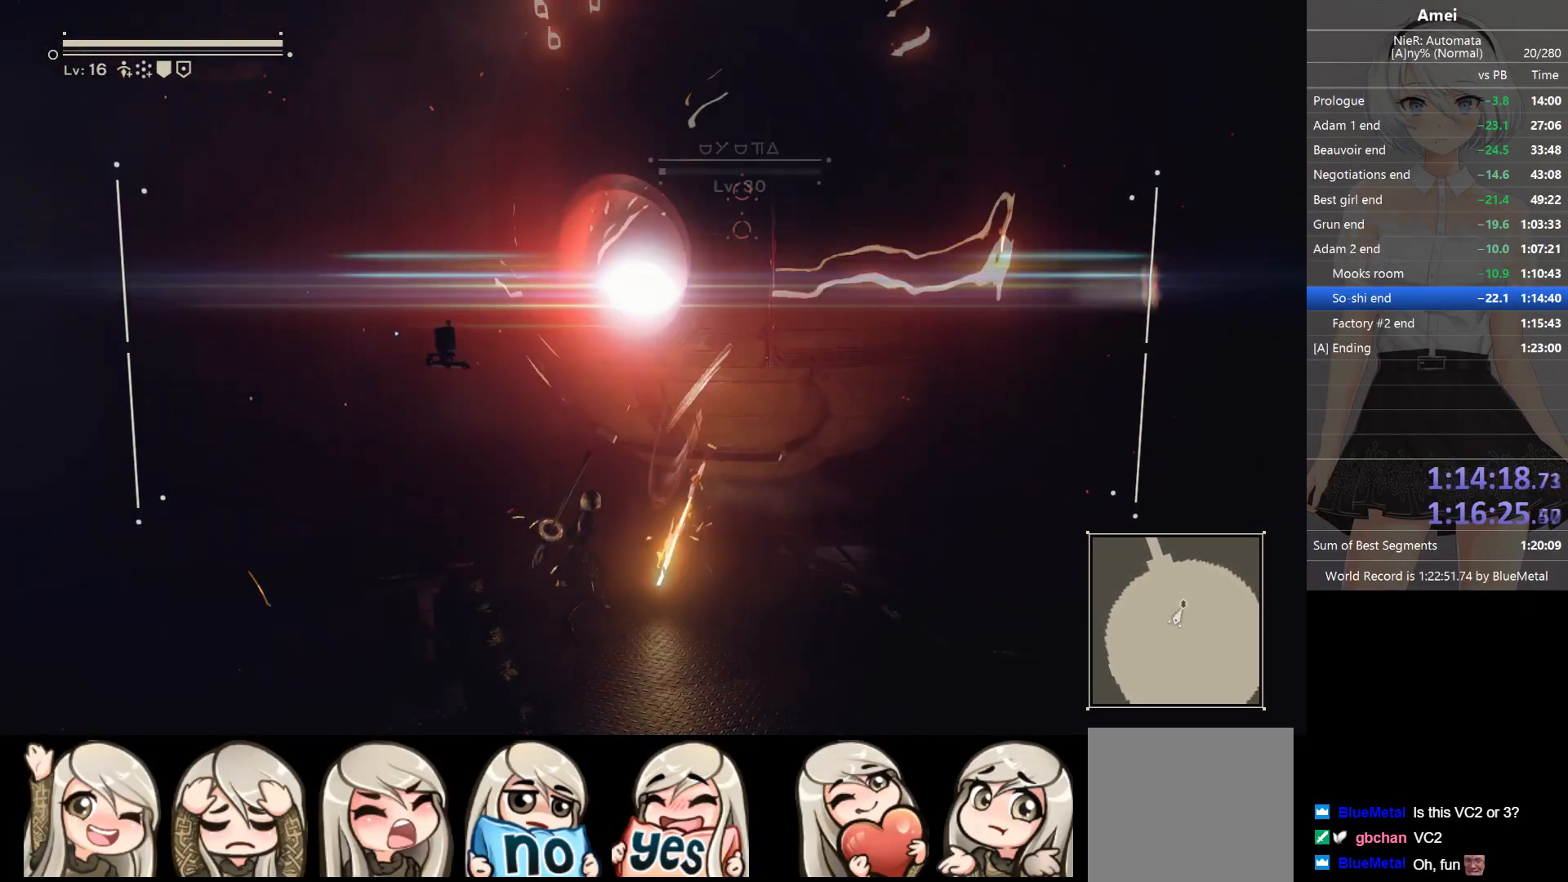
{"buttons": [], "left_stick": "center", "right_stick": "center", "events": []}
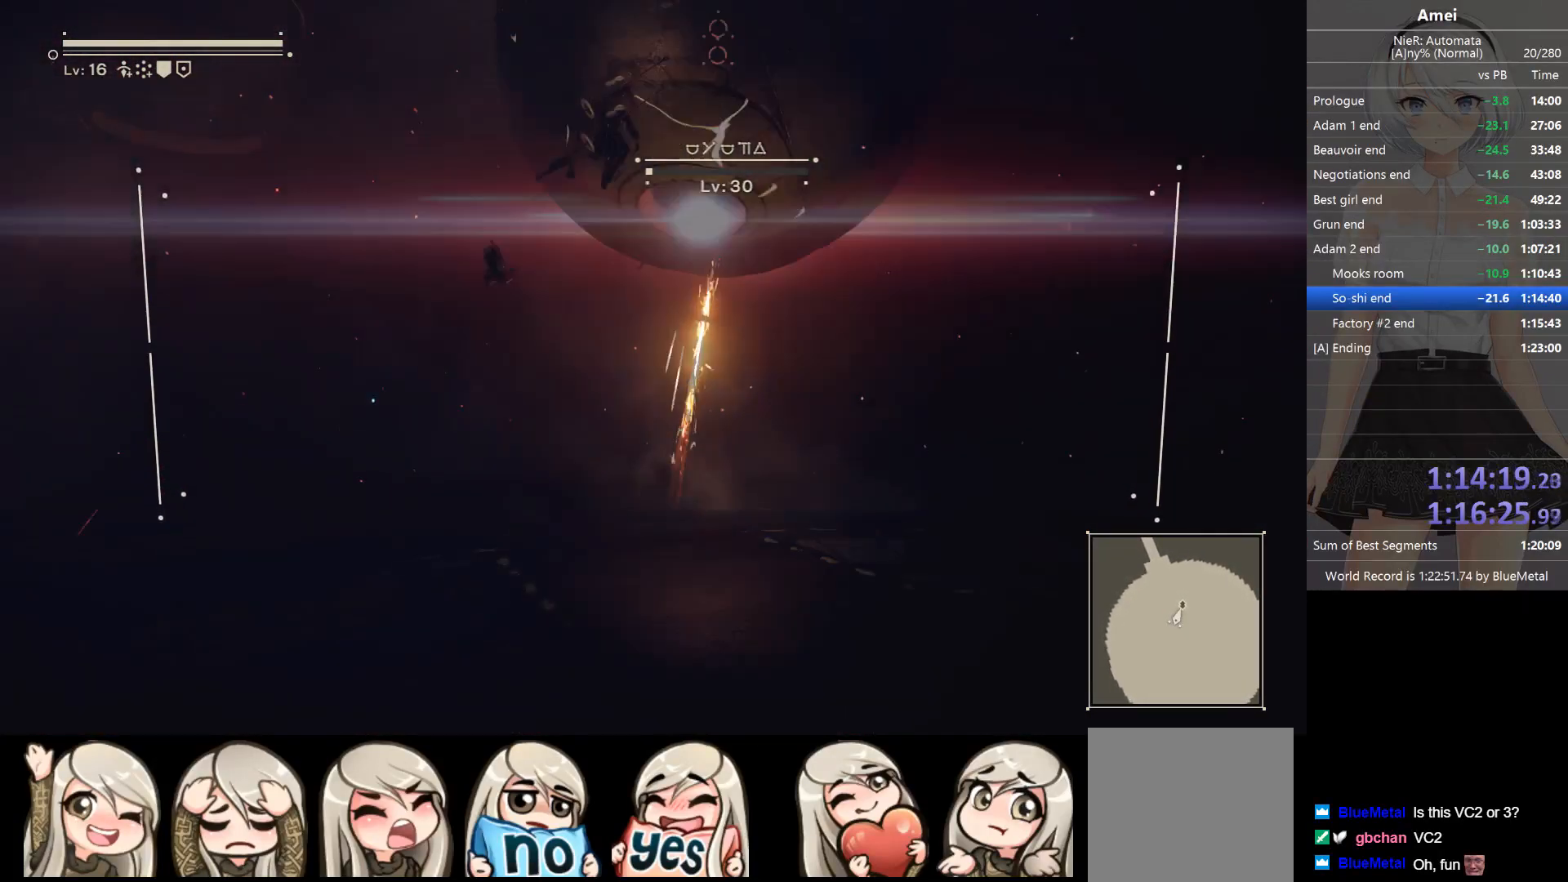
{"buttons": [], "left_stick": "center", "right_stick": "center", "events": [[367, "START", "down"], [500, "START", "up"]]}
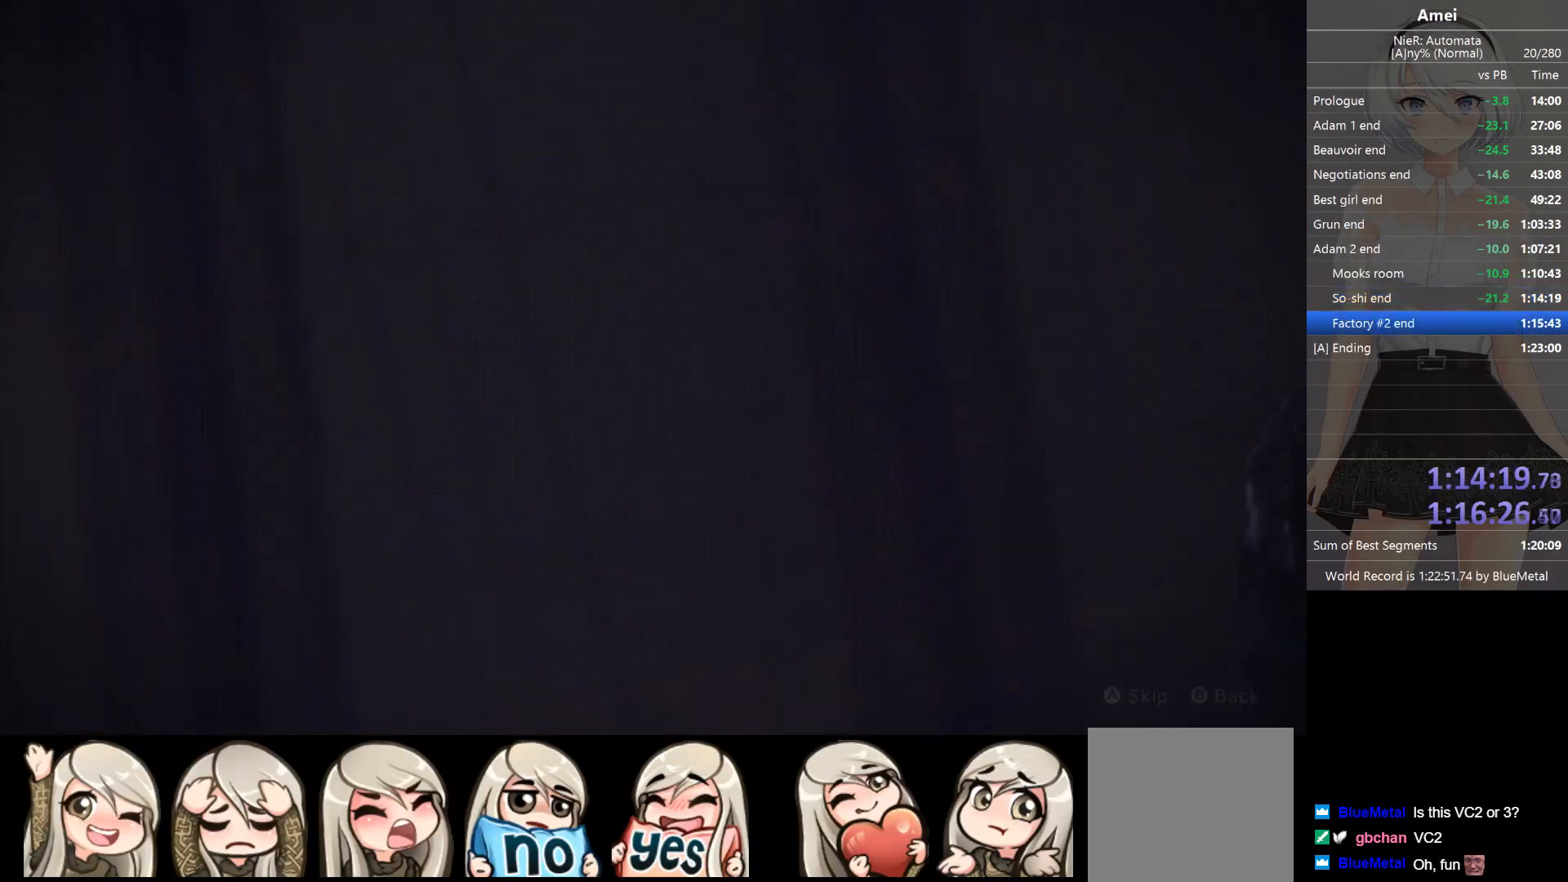
{"buttons": ["A"], "left_stick": "center", "right_stick": "center", "events": [[100, "A", "down"], [234, "A", "up"], [267, "A", "down"], [434, "A", "up"], [467, "A", "down"]]}
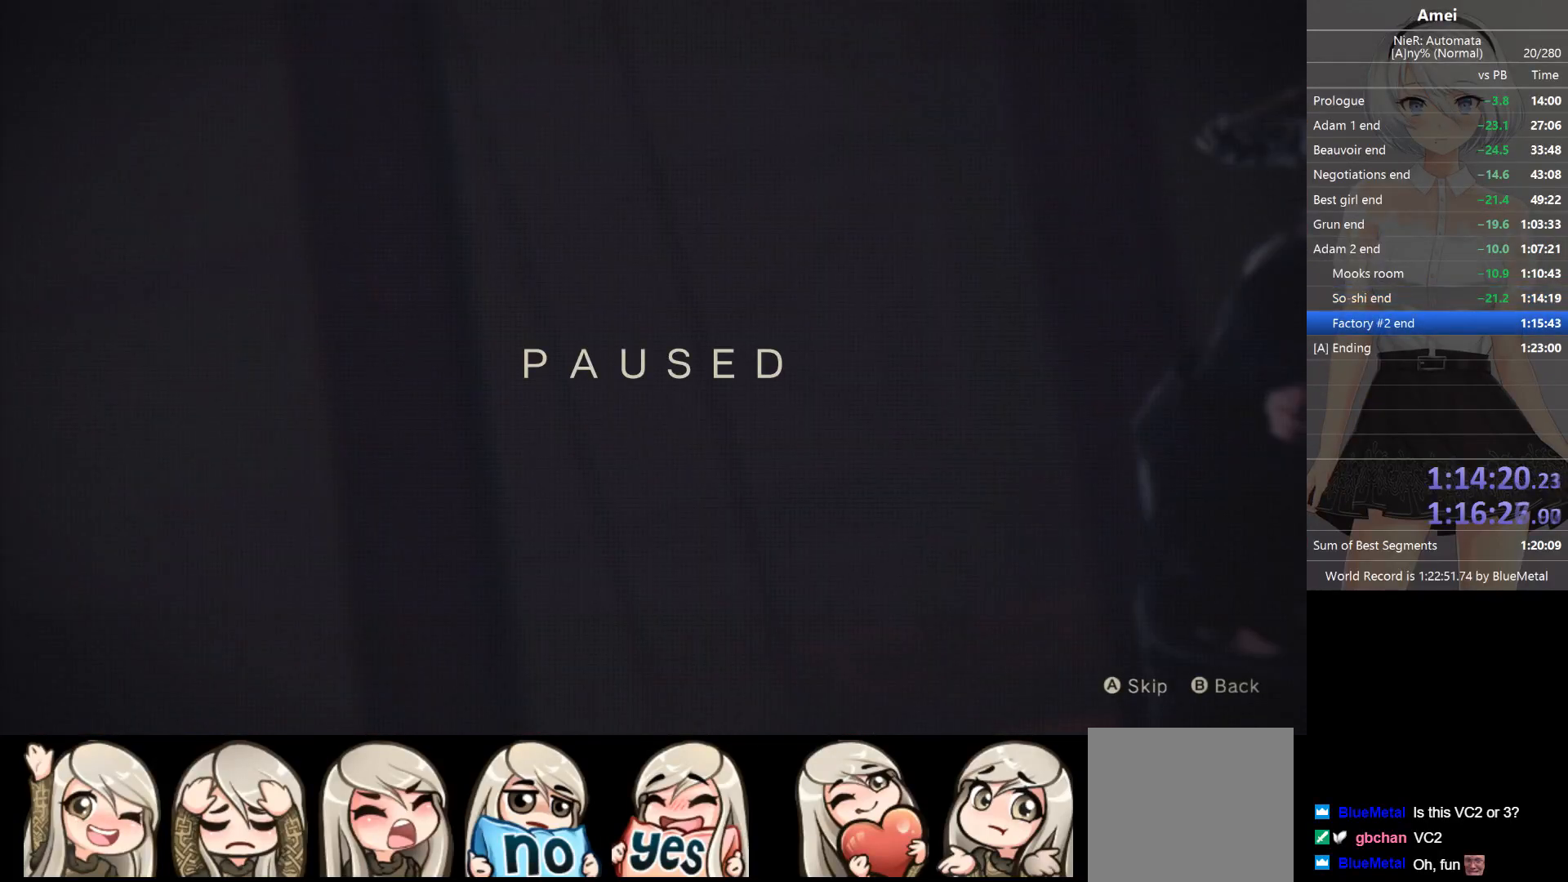
{"buttons": [], "left_stick": "down", "right_stick": "center", "events": [[33, "A", "up"], [67, "A", "down"], [133, "A", "up"], [167, "A", "down"], [267, "A", "up"], [367, "left_stick", "down"]]}
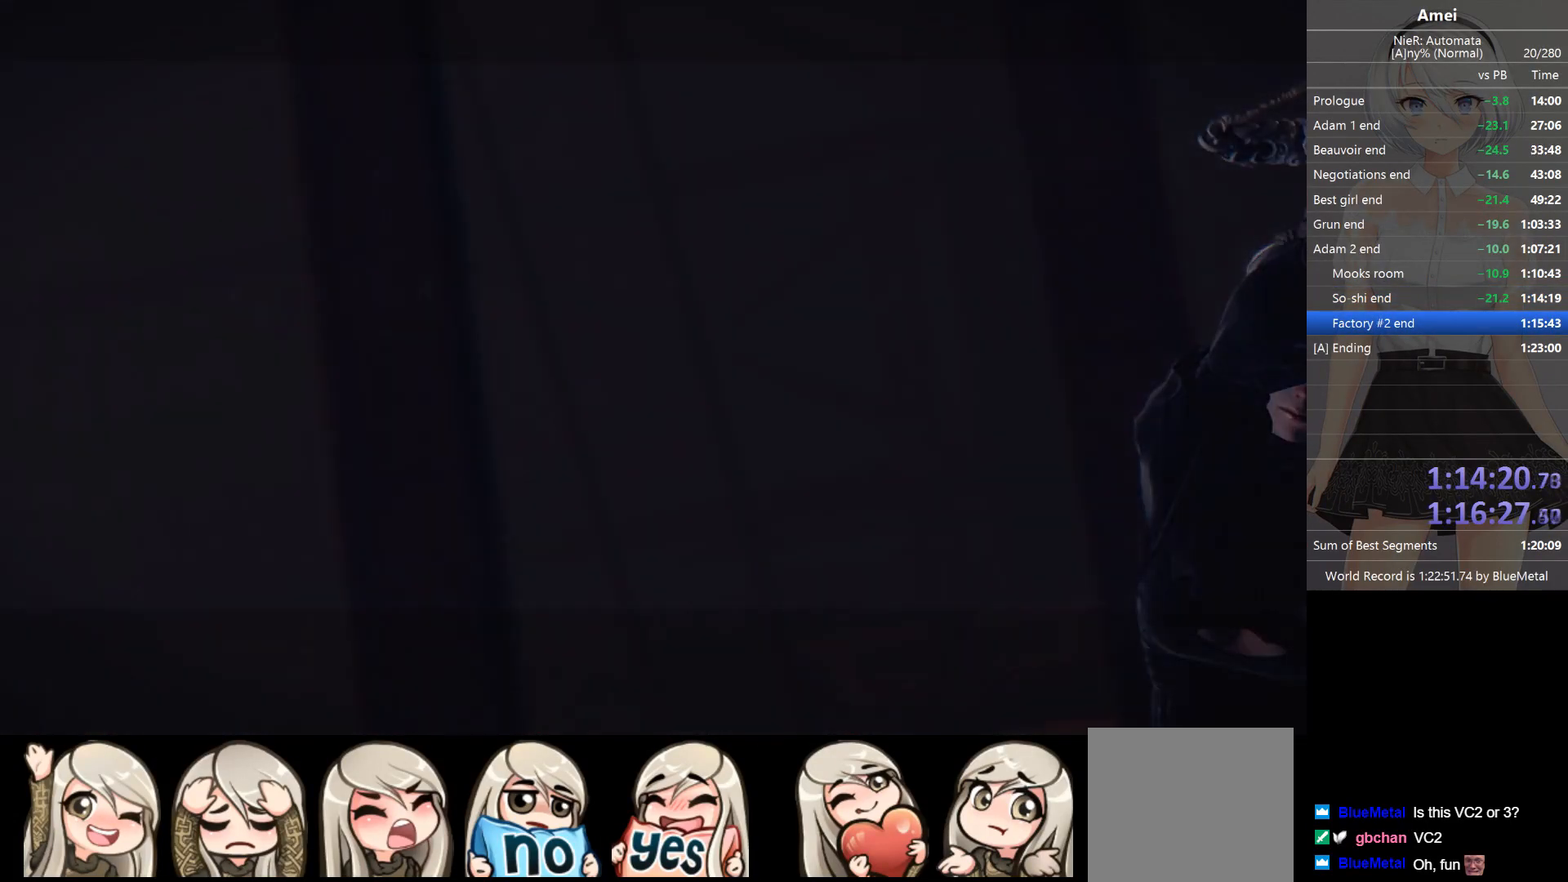
{"buttons": [], "left_stick": "down", "right_stick": "center", "events": []}
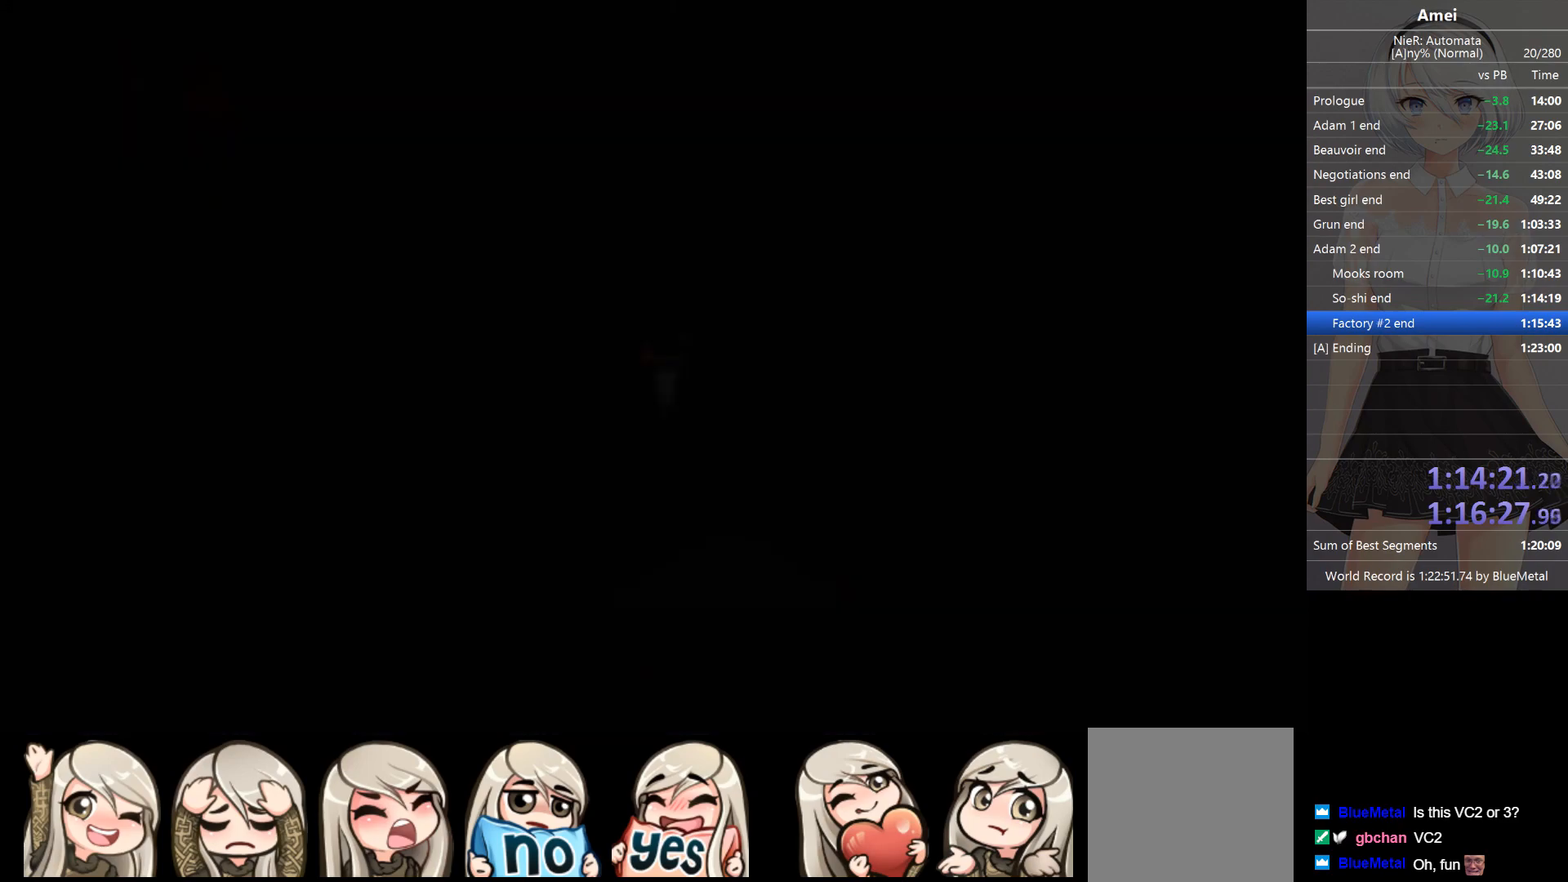
{"buttons": ["B"], "left_stick": "down", "right_stick": "center", "events": [[267, "B", "down"]]}
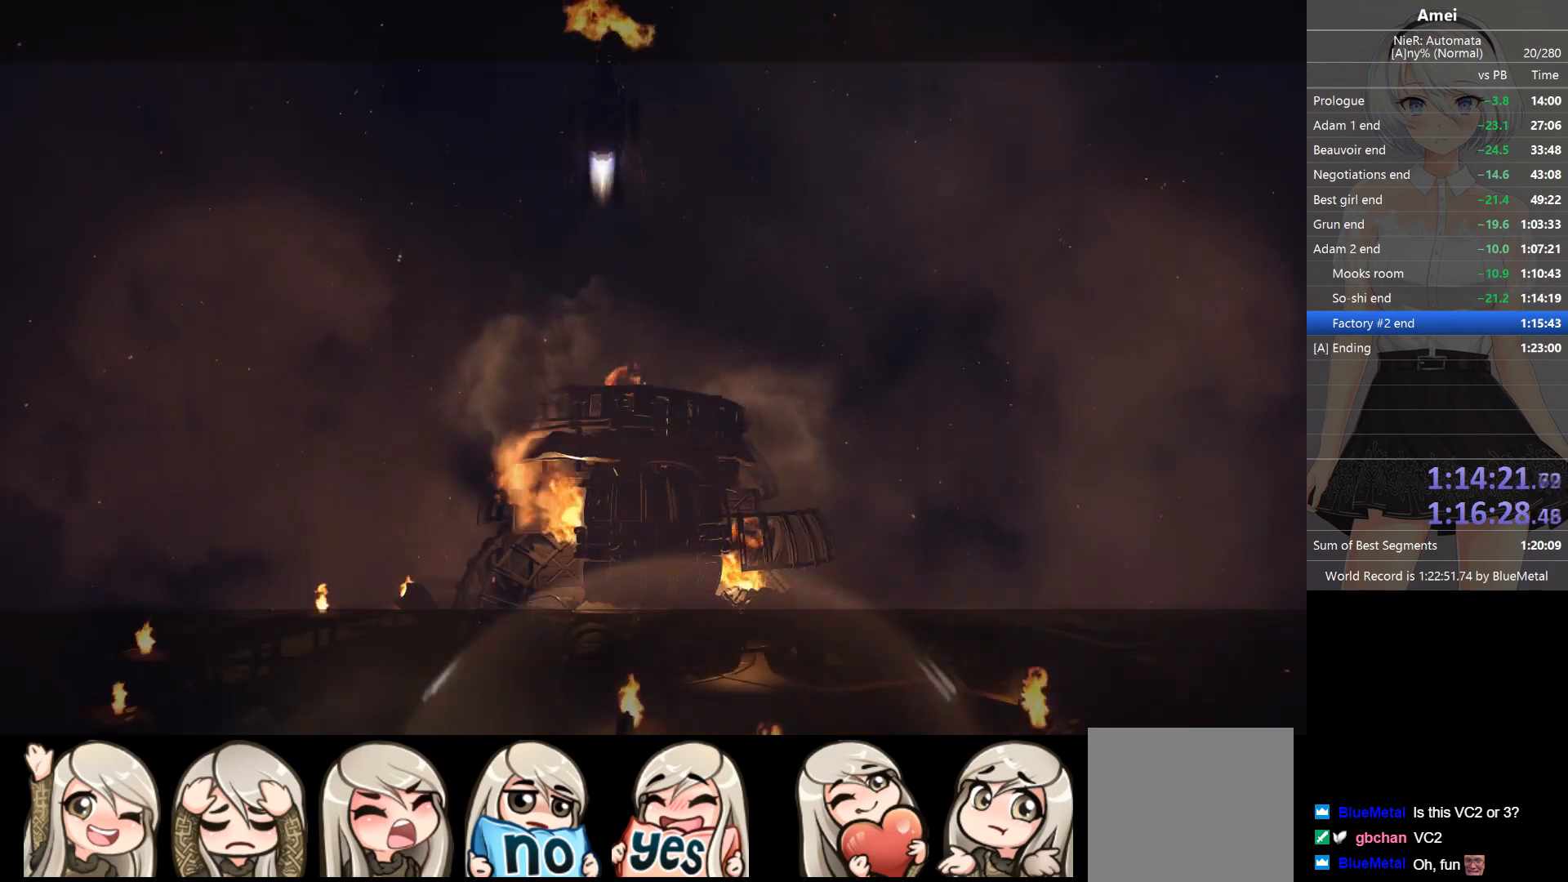
{"buttons": [], "left_stick": "down", "right_stick": "center", "events": [[501, "B", "up"]]}
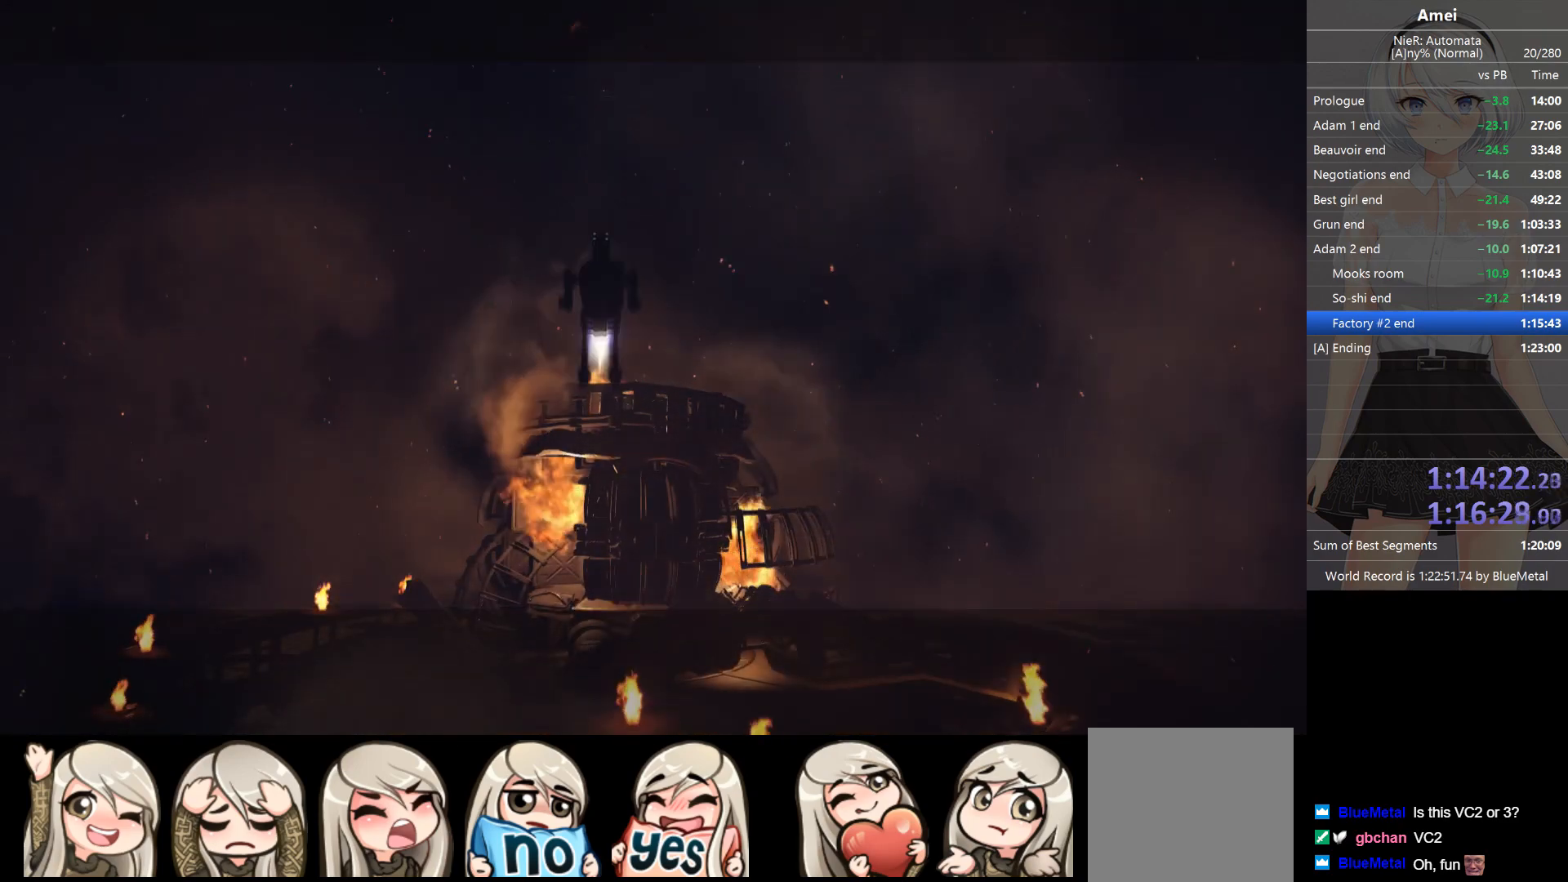
{"buttons": ["DPAD_LEFT"], "left_stick": "down", "right_stick": "center", "events": [[33, "X", "down"], [100, "DPAD_LEFT", "down"], [100, "X", "up"], [133, "Y", "down"], [167, "DPAD_LEFT", "up"], [233, "Y", "up"], [500, "DPAD_LEFT", "down"]]}
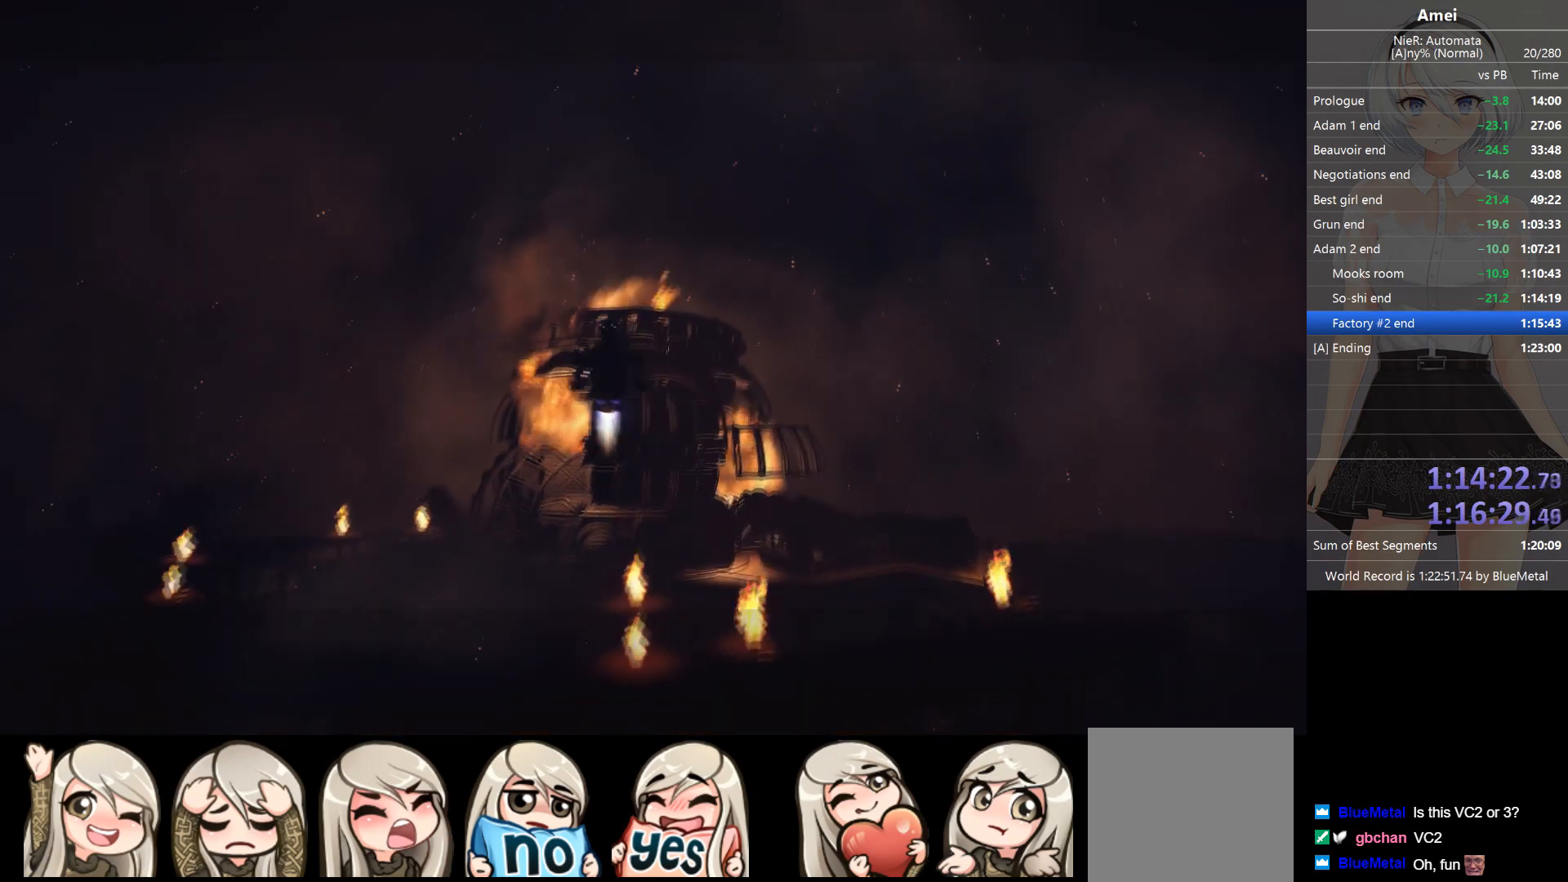
{"buttons": ["Y", "DPAD_LEFT"], "left_stick": "down", "right_stick": "center", "events": [[34, "Y", "down"], [100, "DPAD_LEFT", "up"], [134, "Y", "up"], [467, "DPAD_LEFT", "down"], [467, "Y", "down"]]}
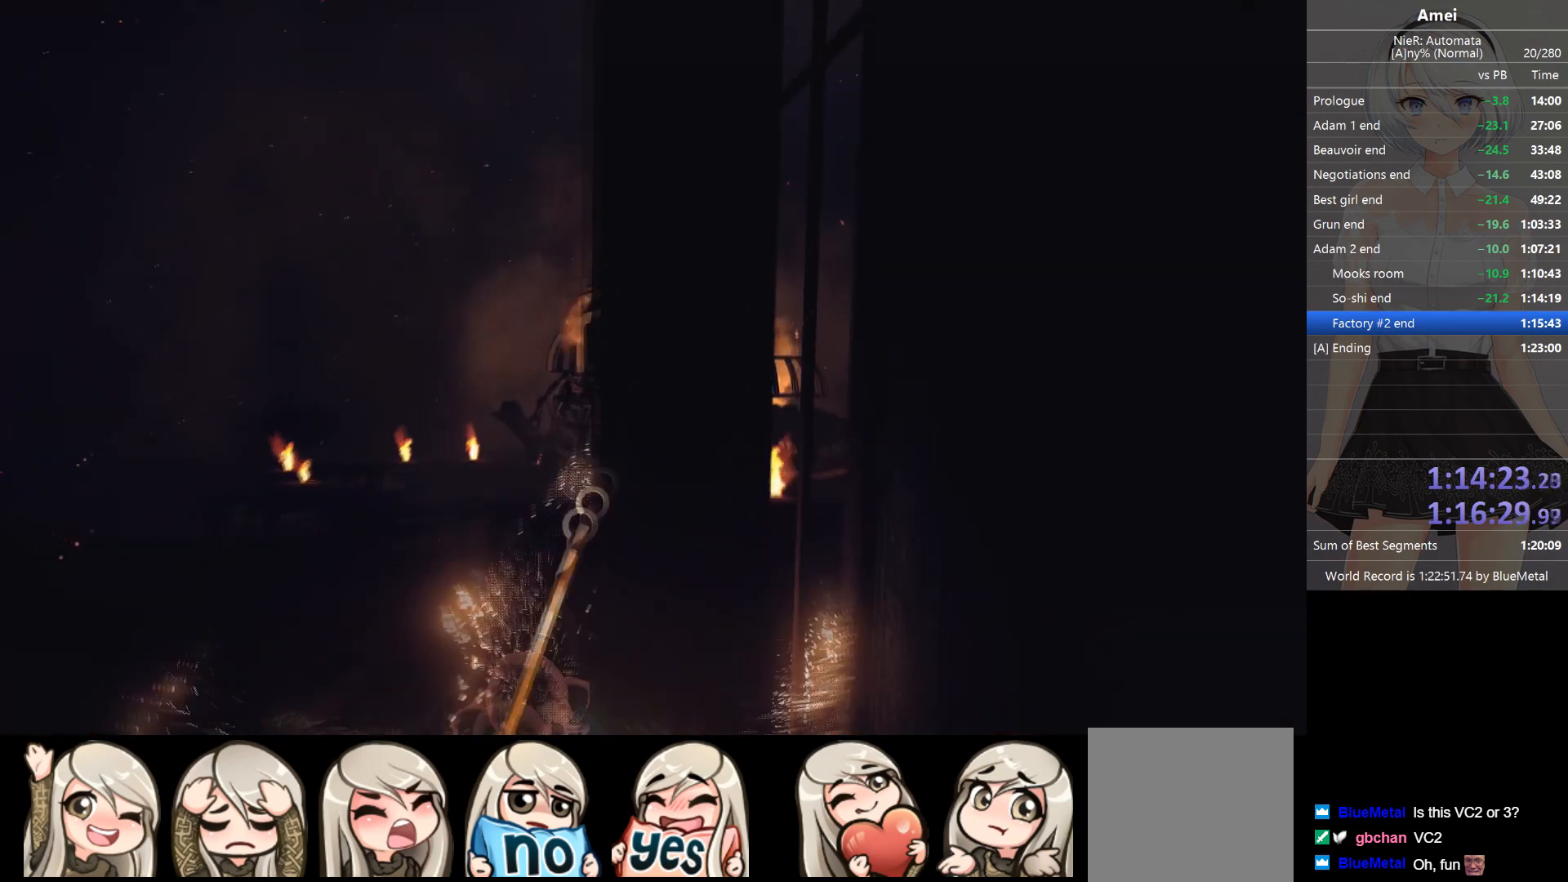
{"buttons": ["Y", "DPAD_LEFT"], "left_stick": "right", "right_stick": "center", "events": [[33, "DPAD_LEFT", "up"], [66, "Y", "up"], [200, "left_stick", "down-right"], [367, "left_stick", "up-right"], [434, "DPAD_LEFT", "down"], [434, "Y", "down"], [467, "left_stick", "right"]]}
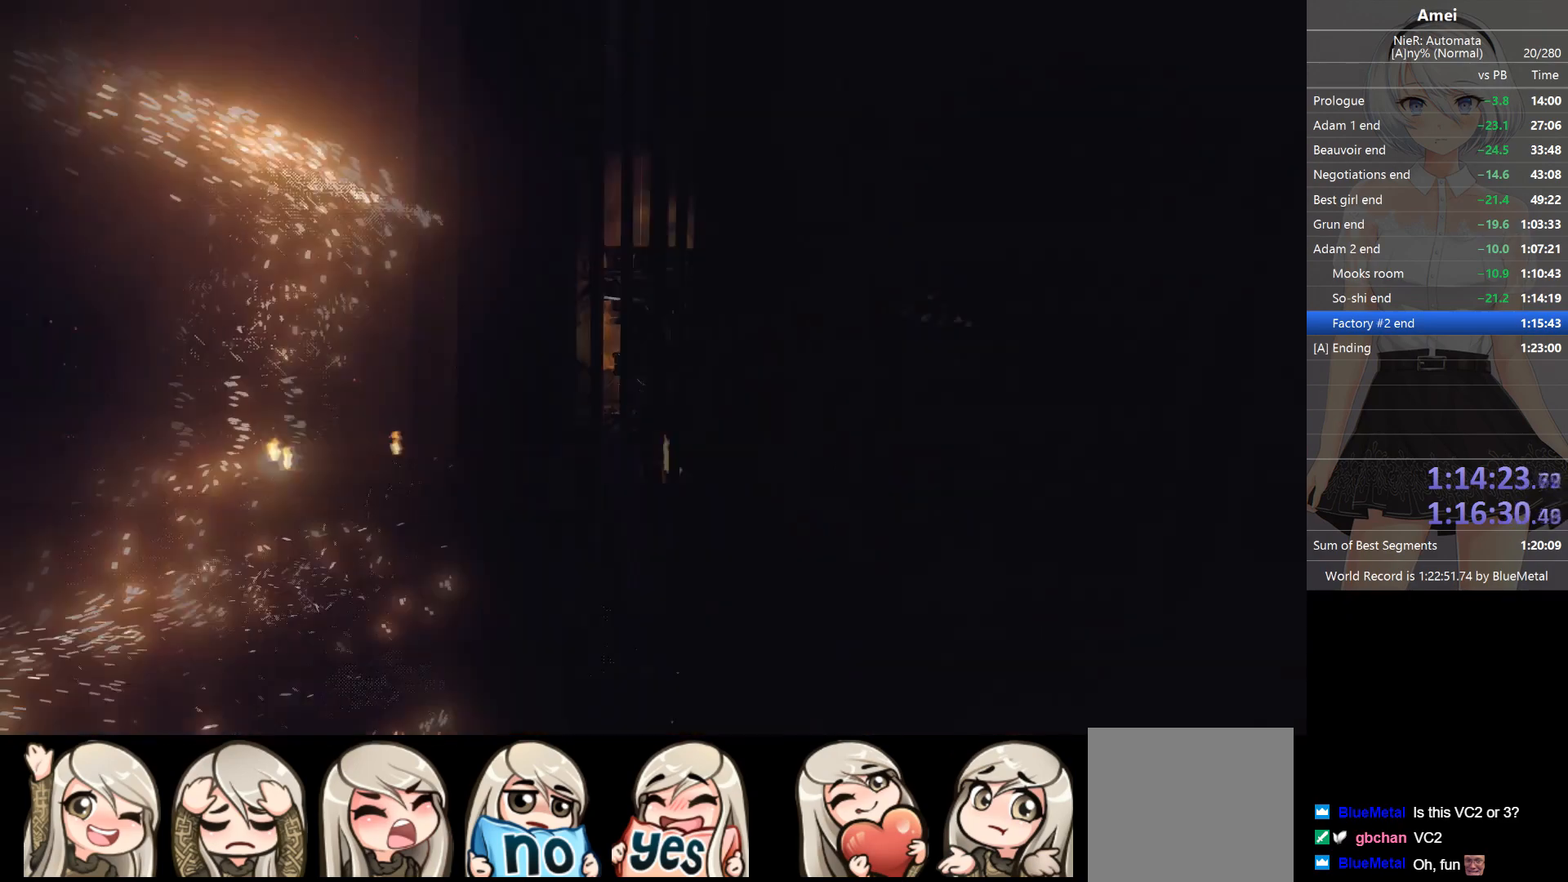
{"buttons": [], "left_stick": "down-left", "right_stick": "center", "events": [[34, "DPAD_LEFT", "up"], [34, "Y", "up"], [34, "left_stick", "down-right"], [100, "left_stick", "down-left"], [334, "DPAD_LEFT", "down"], [367, "Y", "down"], [467, "DPAD_LEFT", "up"], [467, "Y", "up"]]}
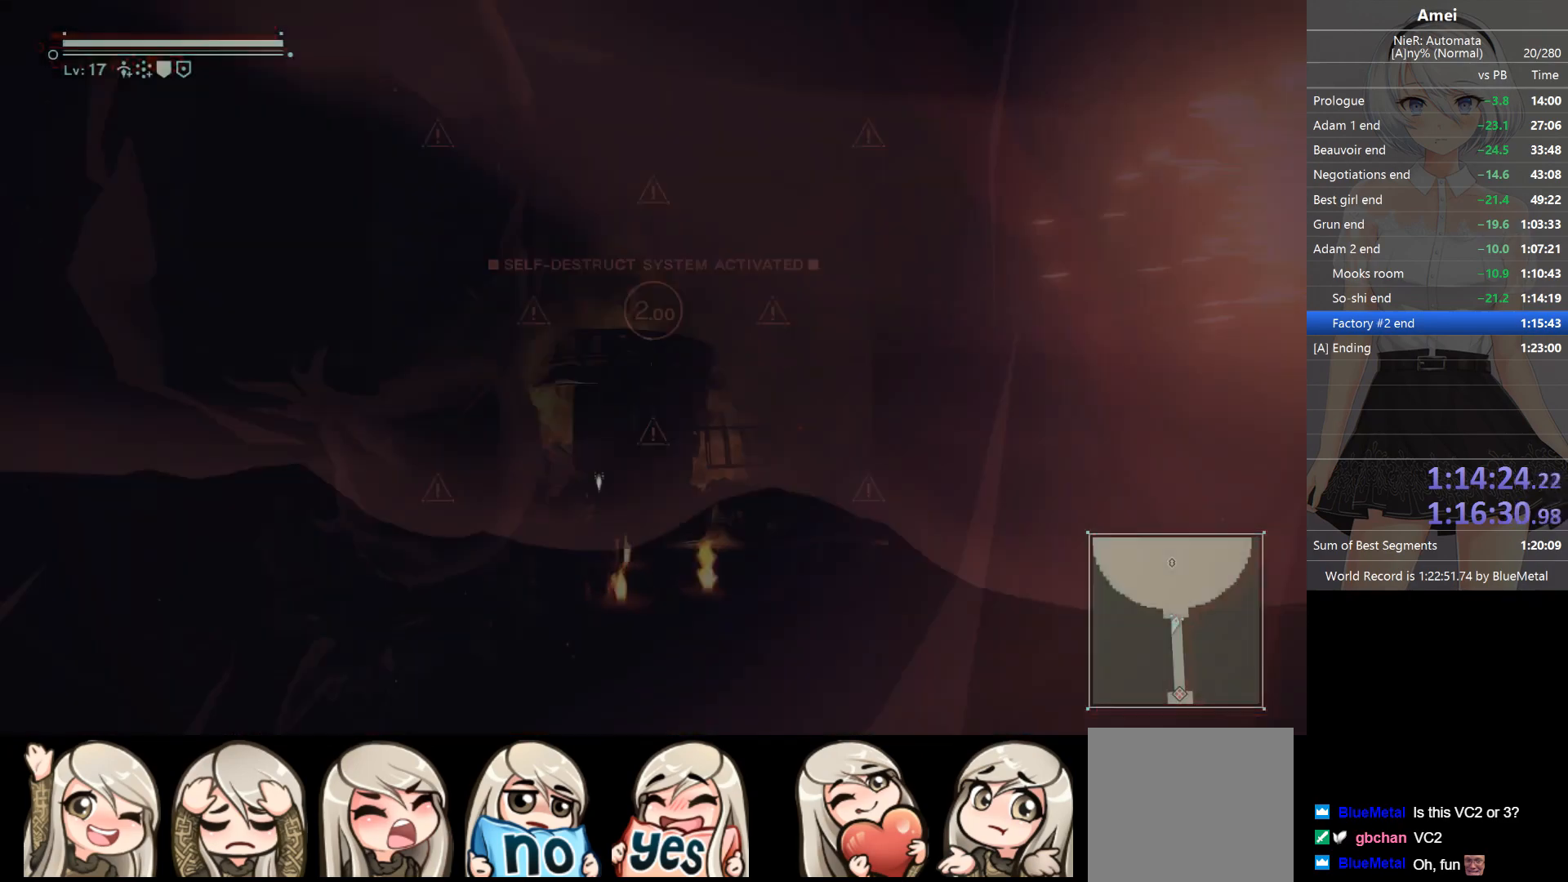
{"buttons": [], "left_stick": "down-right", "right_stick": "center", "events": [[100, "left_stick", "down"], [300, "DPAD_LEFT", "down"], [333, "Y", "down"], [367, "DPAD_LEFT", "up"], [367, "Y", "up"], [500, "left_stick", "down-right"]]}
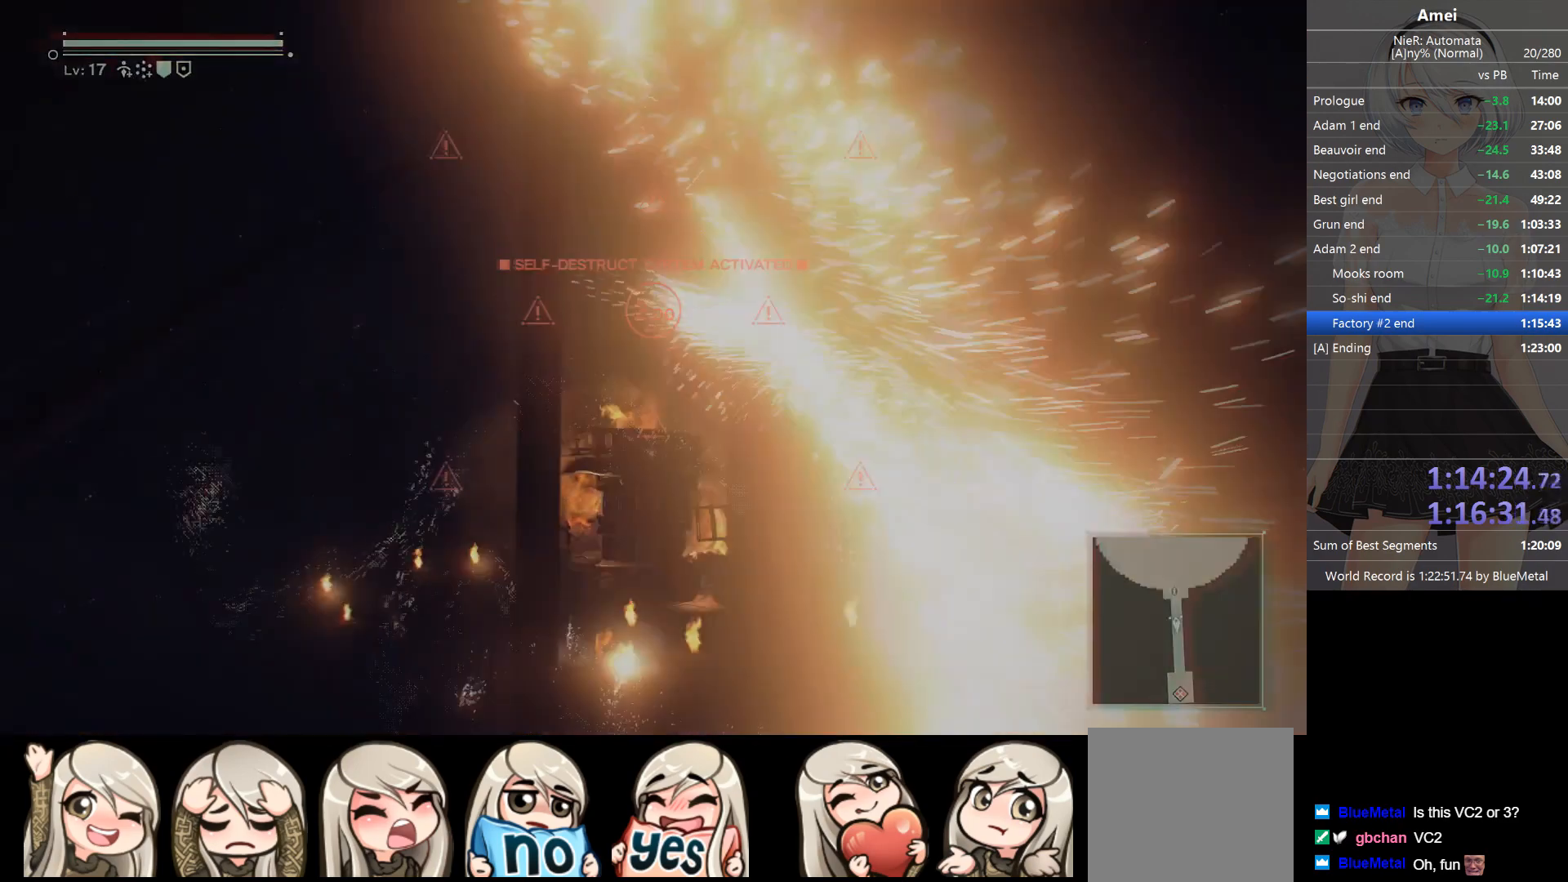
{"buttons": [], "left_stick": "right", "right_stick": "down-right", "events": [[34, "right_stick", "down-right"], [267, "DPAD_LEFT", "down"], [301, "Y", "down"], [367, "DPAD_LEFT", "up"], [367, "Y", "up"], [434, "left_stick", "right"]]}
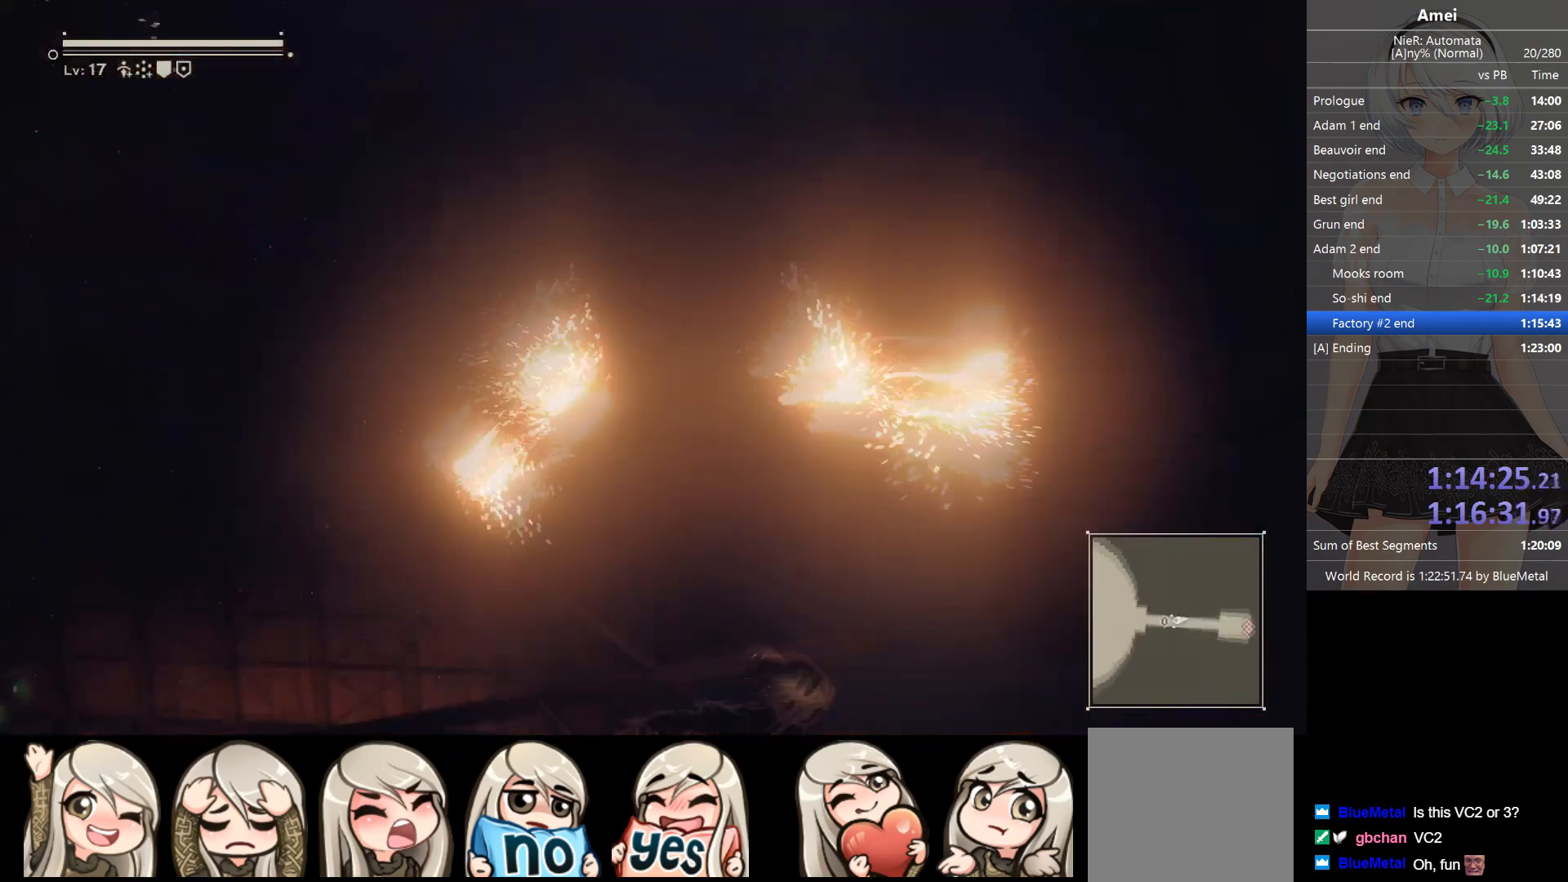
{"buttons": [], "left_stick": "up-right", "right_stick": "right", "events": [[67, "left_stick", "up-right"], [100, "right_stick", "right"], [233, "DPAD_LEFT", "down"], [233, "right_stick", "center"], [267, "Y", "down"], [333, "DPAD_LEFT", "up"], [367, "Y", "up"], [500, "right_stick", "right"]]}
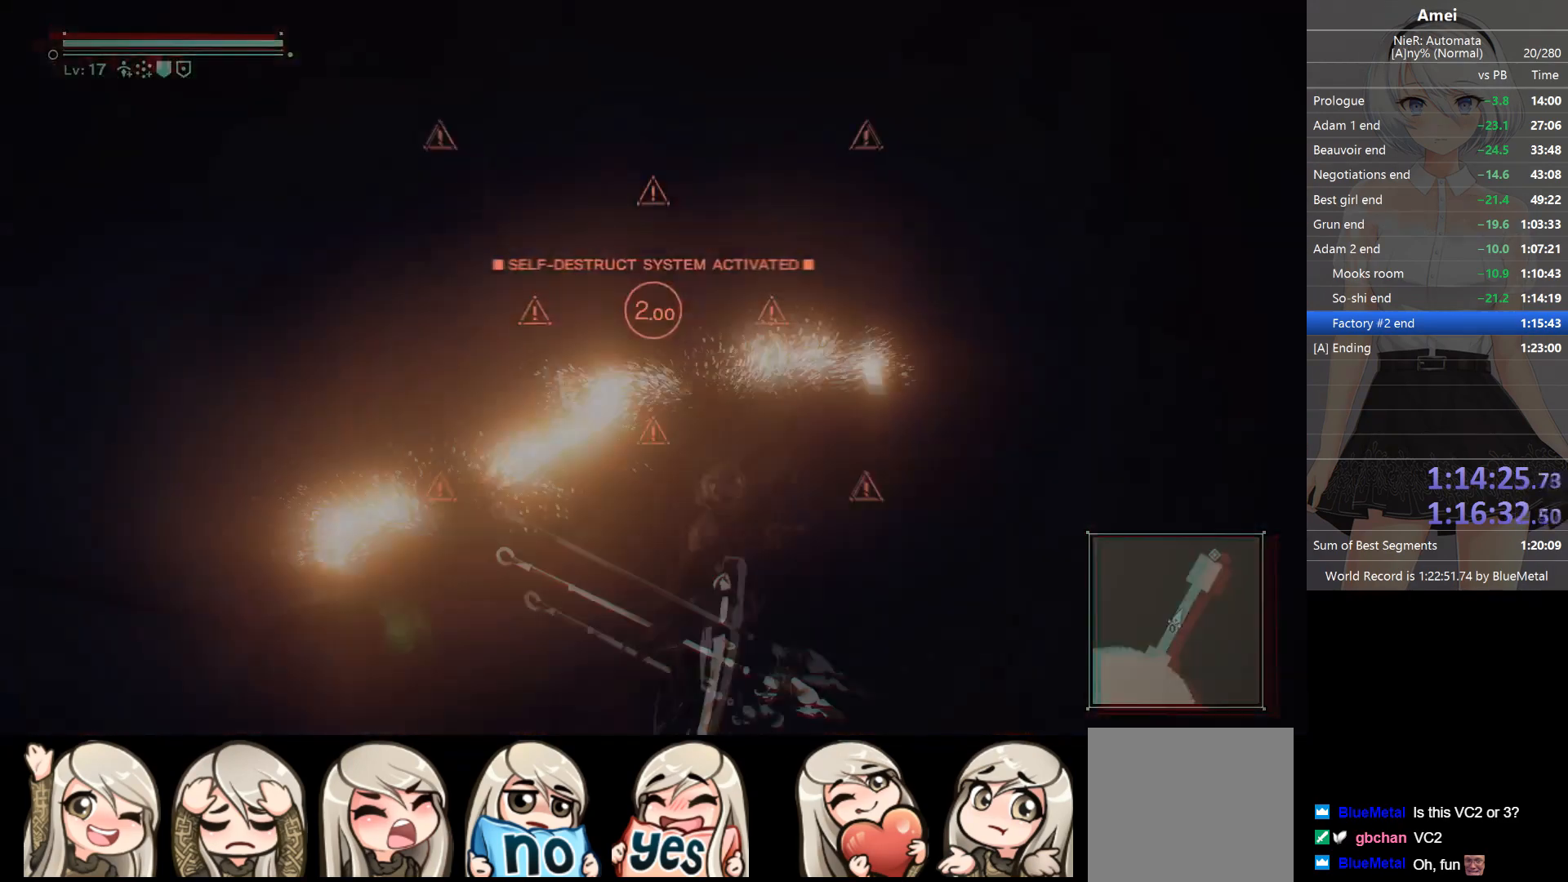
{"buttons": [], "left_stick": "up-right", "right_stick": "center", "events": [[100, "right_stick", "center"], [234, "DPAD_LEFT", "down"], [234, "Y", "down"], [301, "DPAD_LEFT", "up"], [334, "Y", "up"]]}
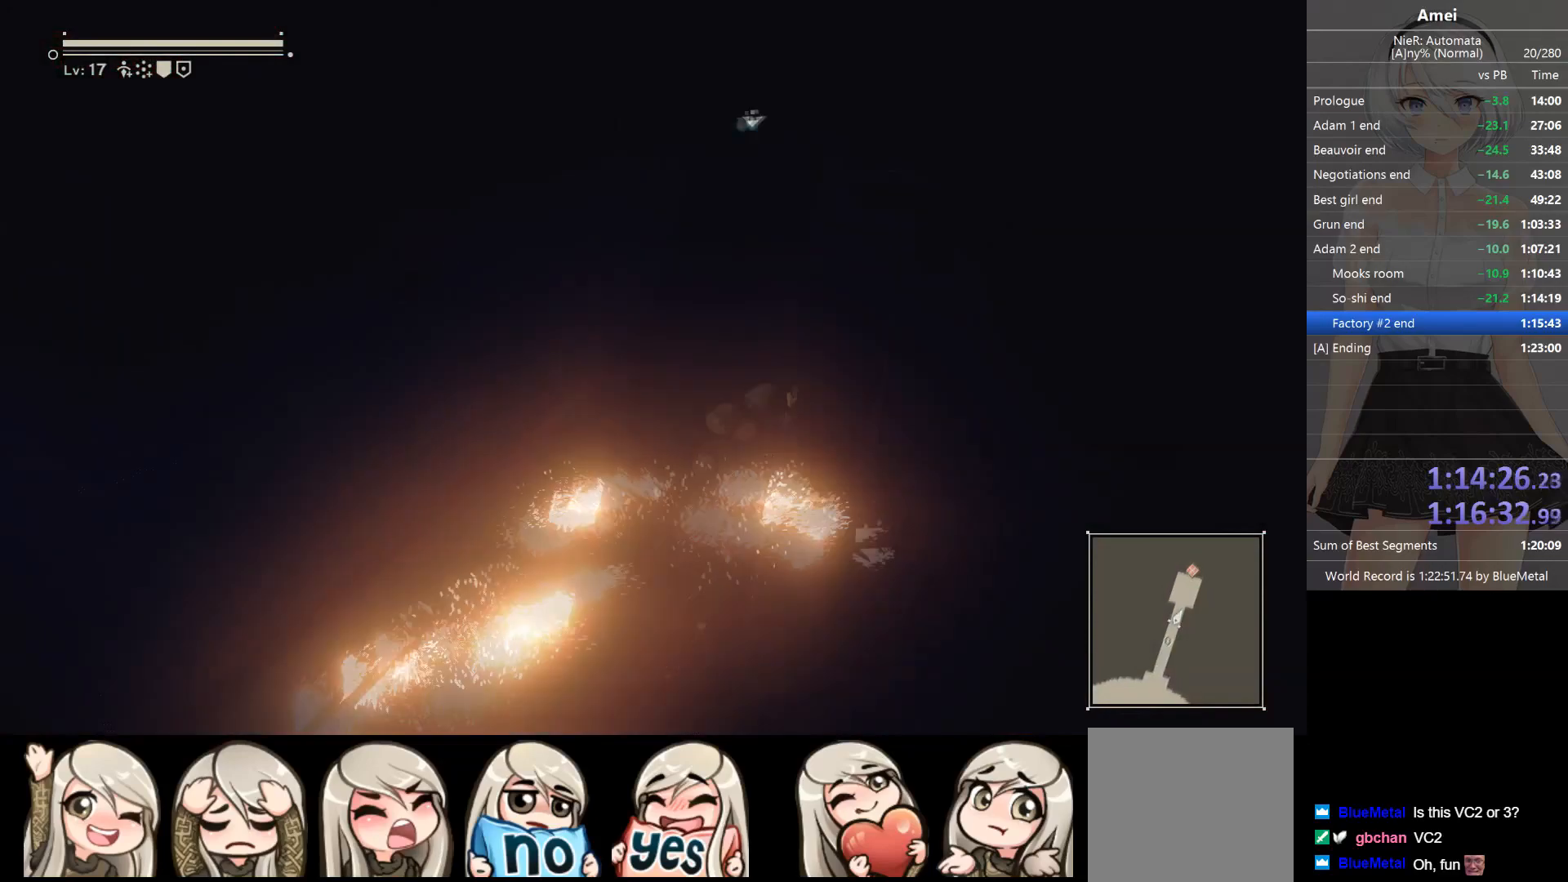
{"buttons": [], "left_stick": "up", "right_stick": "center", "events": [[133, "left_stick", "up"], [167, "DPAD_LEFT", "down"], [167, "Y", "down"], [267, "DPAD_LEFT", "up"], [300, "Y", "up"]]}
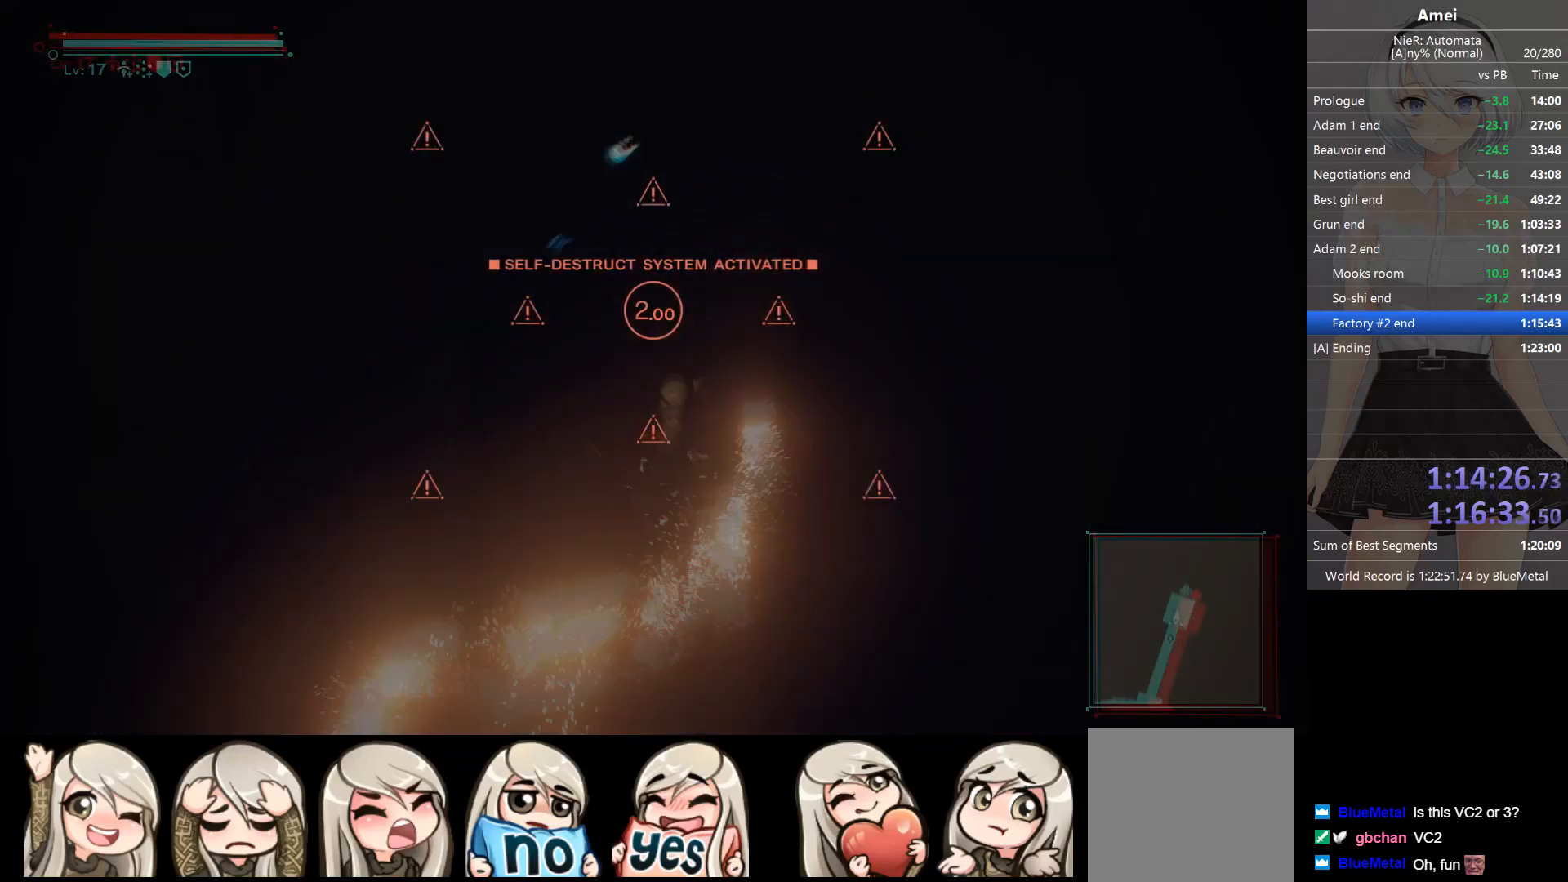
{"buttons": ["R2"], "left_stick": "up", "right_stick": "center", "events": [[167, "R2", "down"], [234, "left_stick", "up-left"], [501, "left_stick", "up"]]}
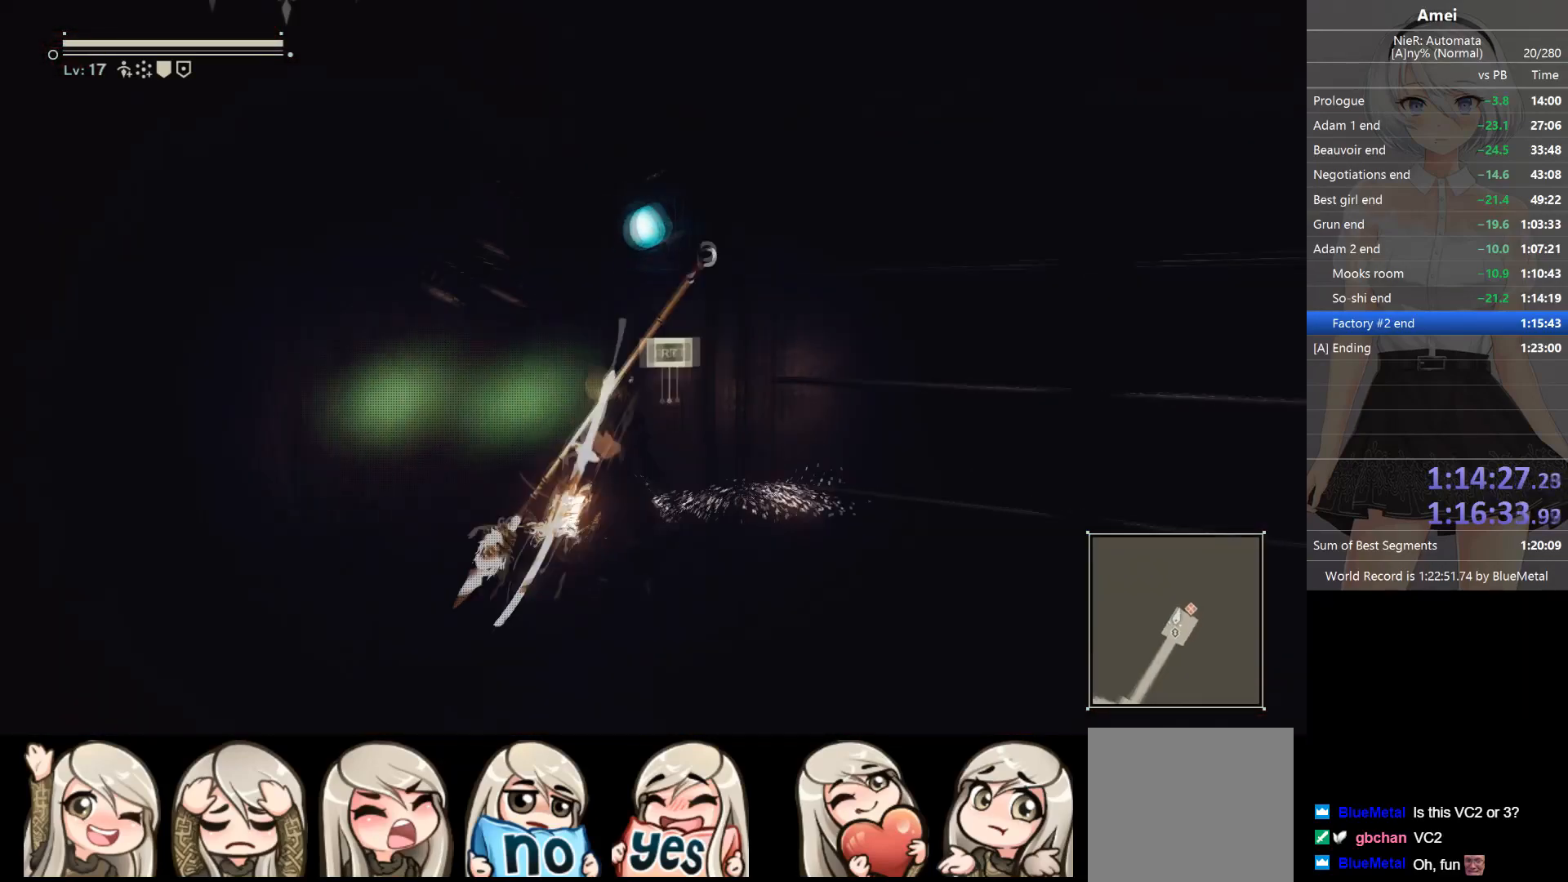
{"buttons": [], "left_stick": "center", "right_stick": "center", "events": [[133, "R2", "up"], [267, "left_stick", "center"]]}
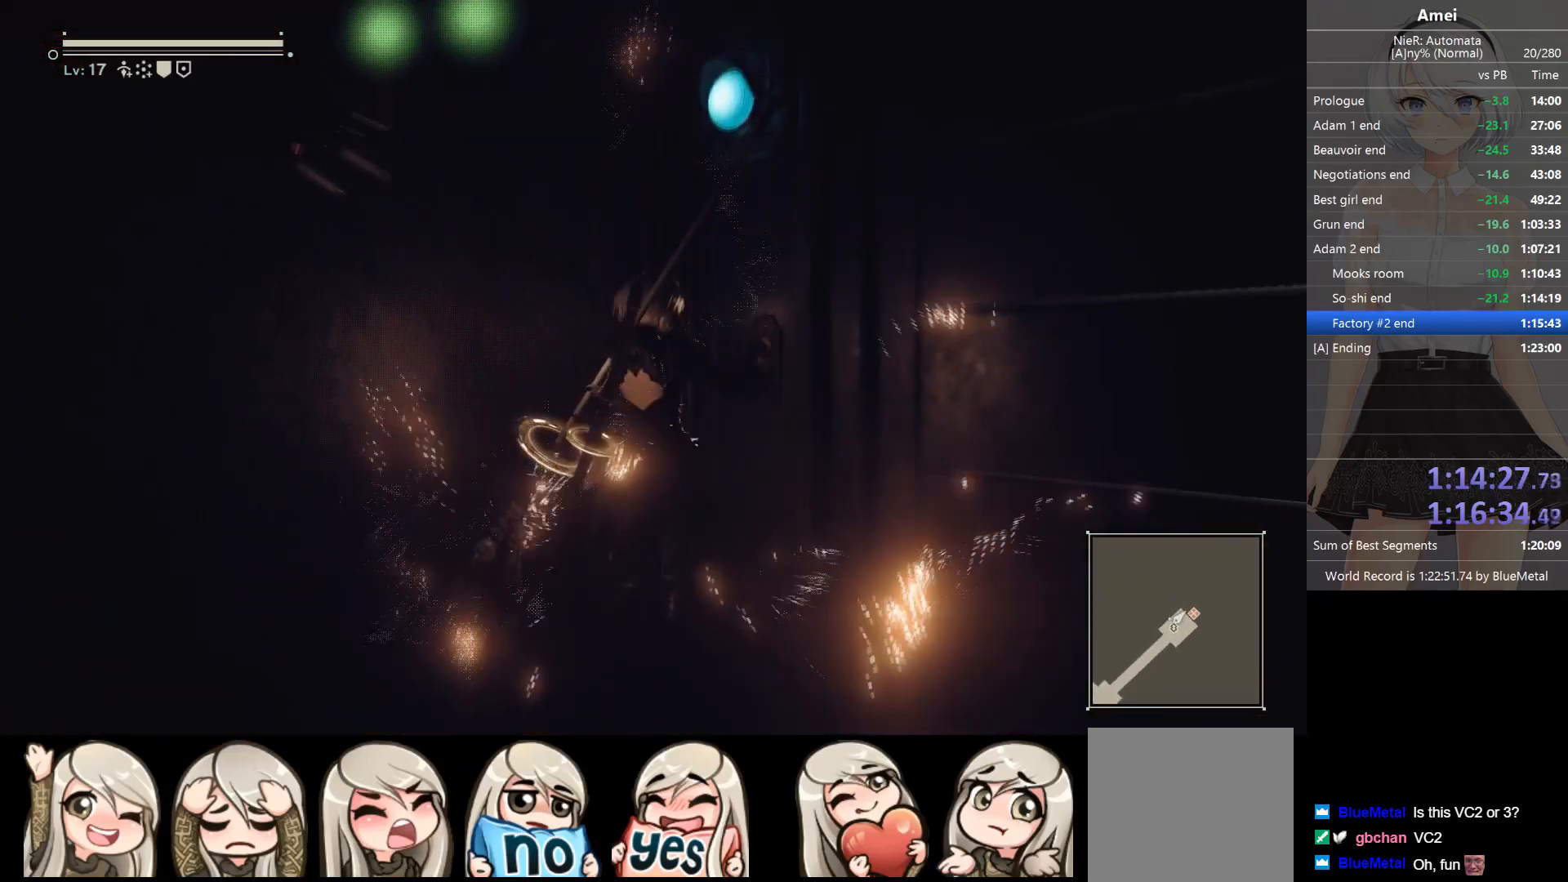
{"buttons": [], "left_stick": "right", "right_stick": "center", "events": [[34, "left_stick", "right"]]}
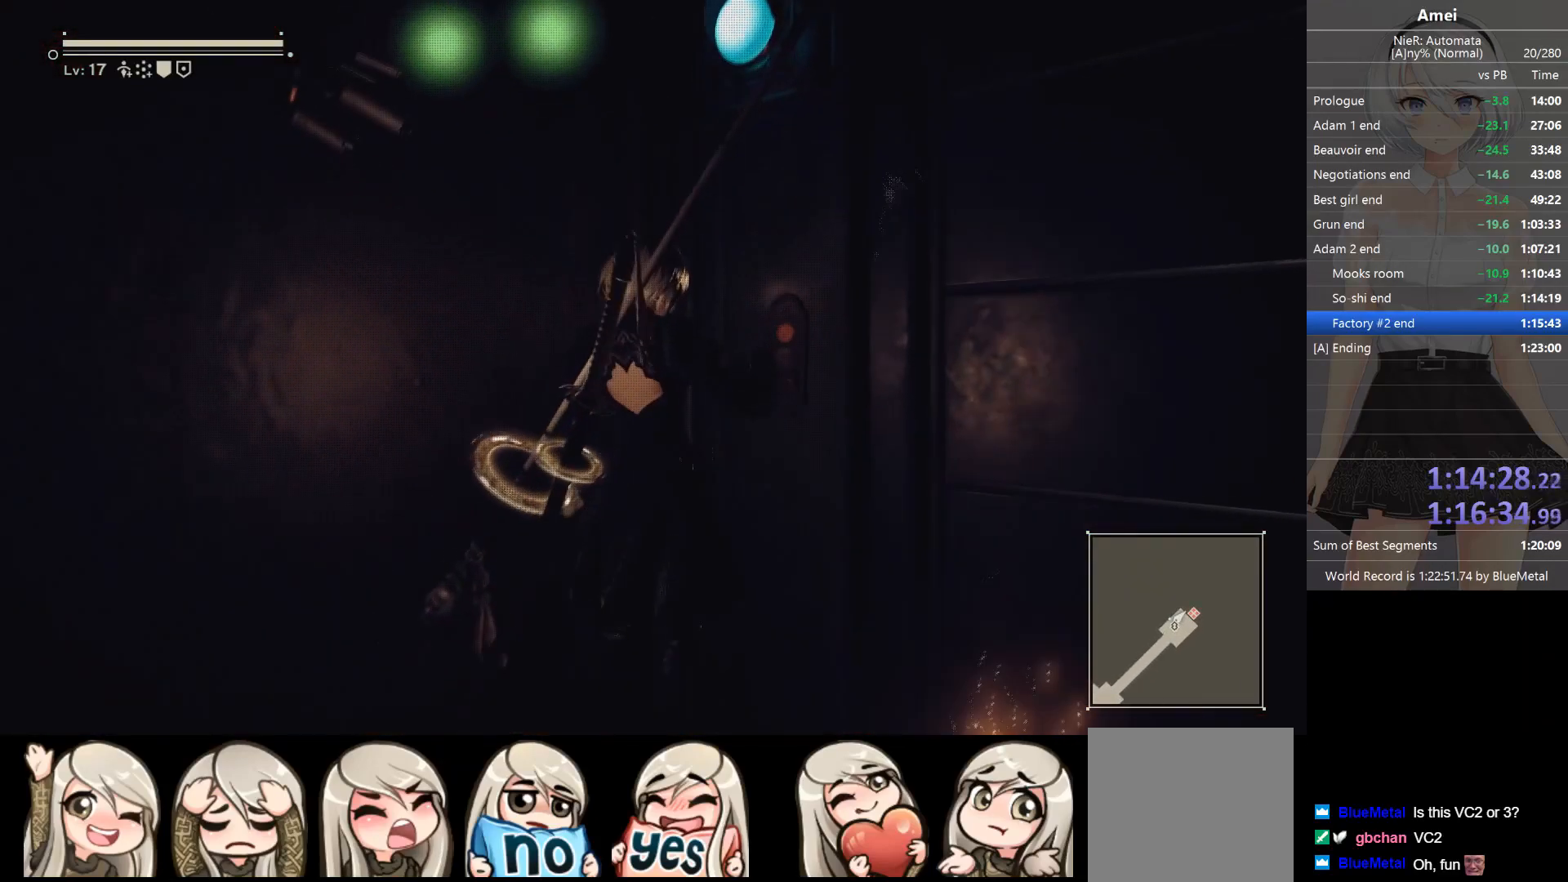
{"buttons": [], "left_stick": "right", "right_stick": "center", "events": []}
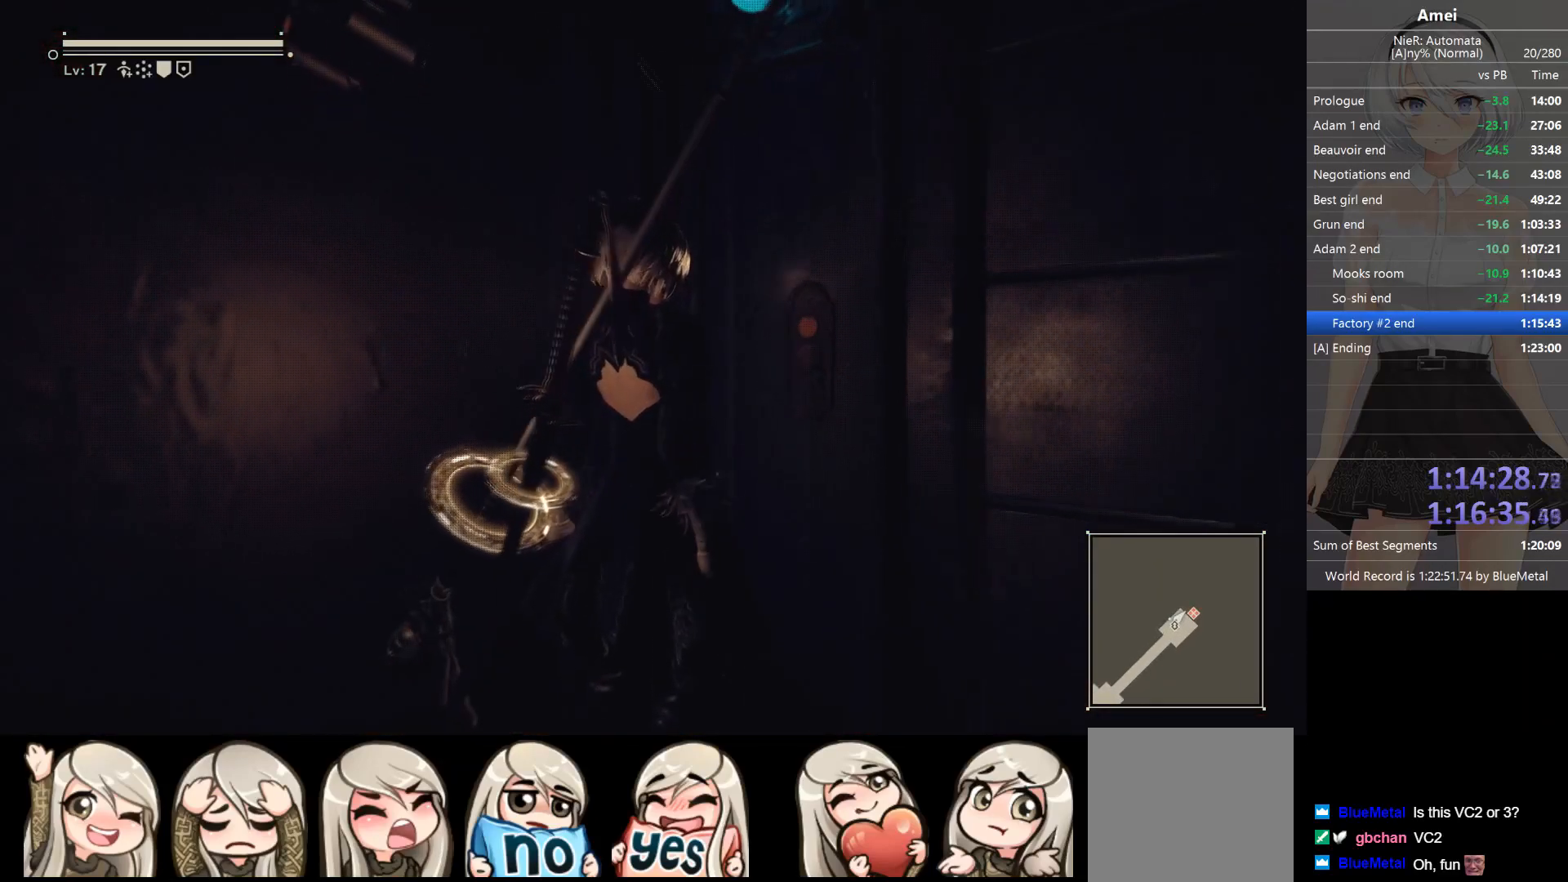
{"buttons": ["B"], "left_stick": "right", "right_stick": "center", "events": [[467, "B", "down"]]}